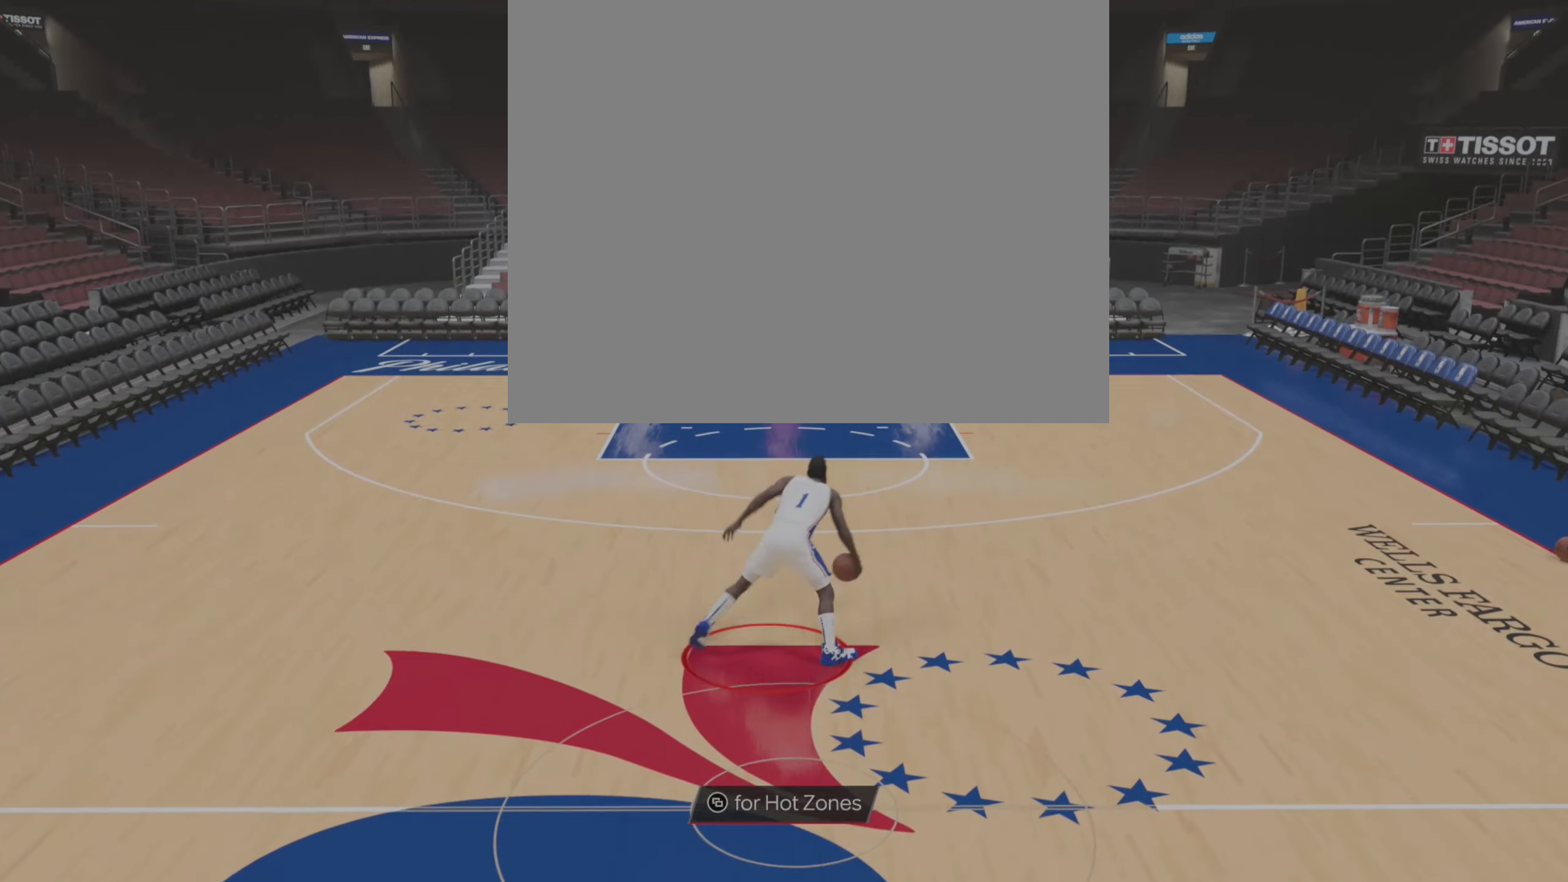
Gameplay with a controller (PlayStation layout); each line is a JSON object with the inputs held at the frame after it. "events" lists button and stick changes between this image and that frame as [ms after this image, input, new state], when the widget could be followed in between.
{"buttons": [], "left_stick": "center", "right_stick": "center", "events": []}
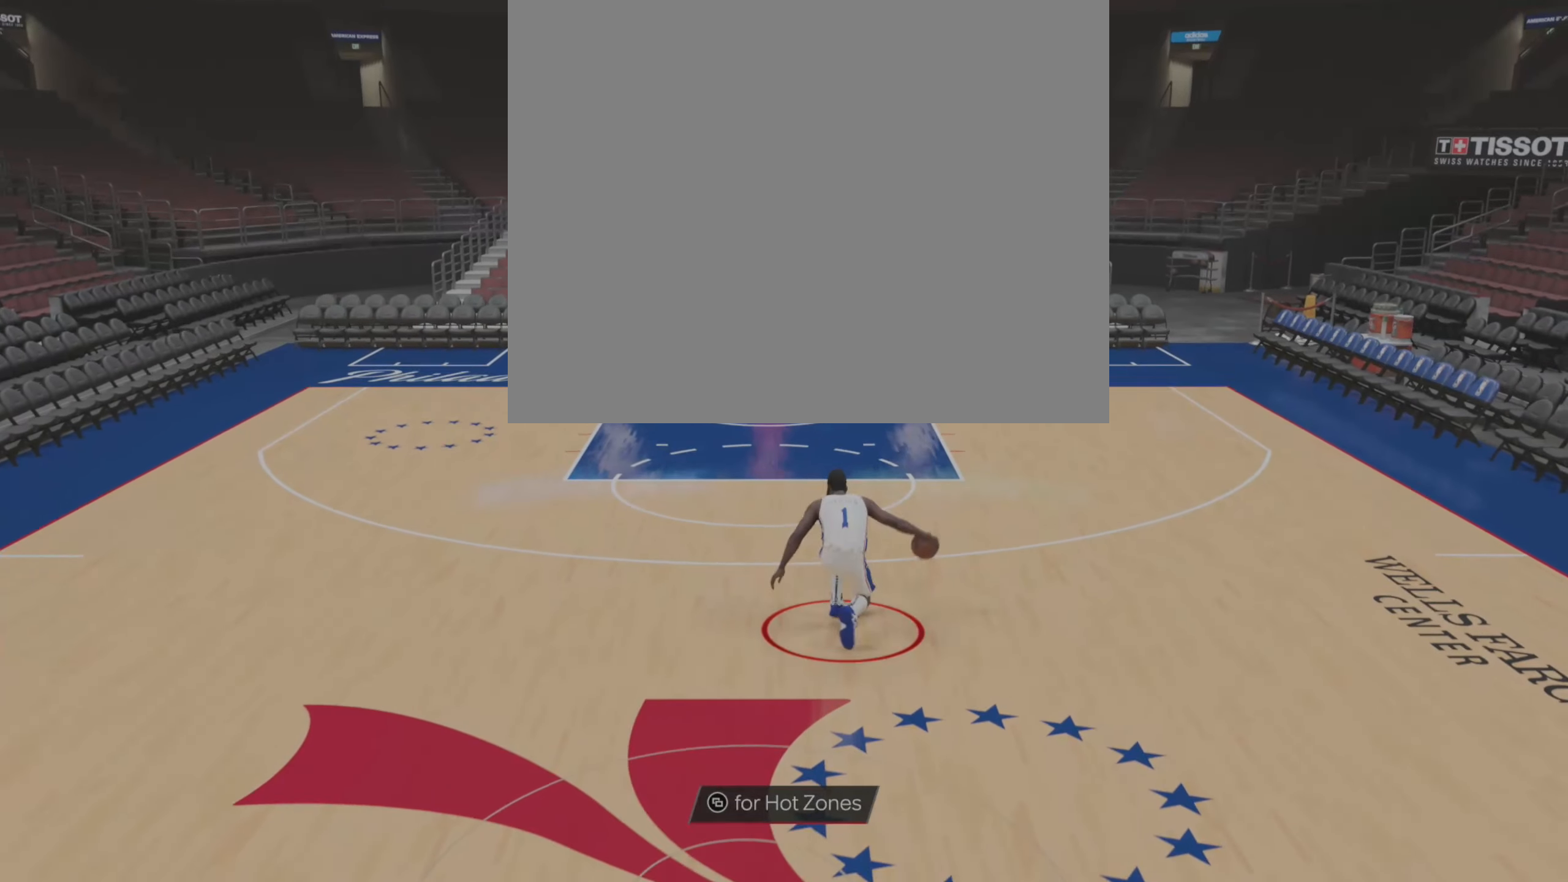
{"buttons": [], "left_stick": "center", "right_stick": "center", "events": []}
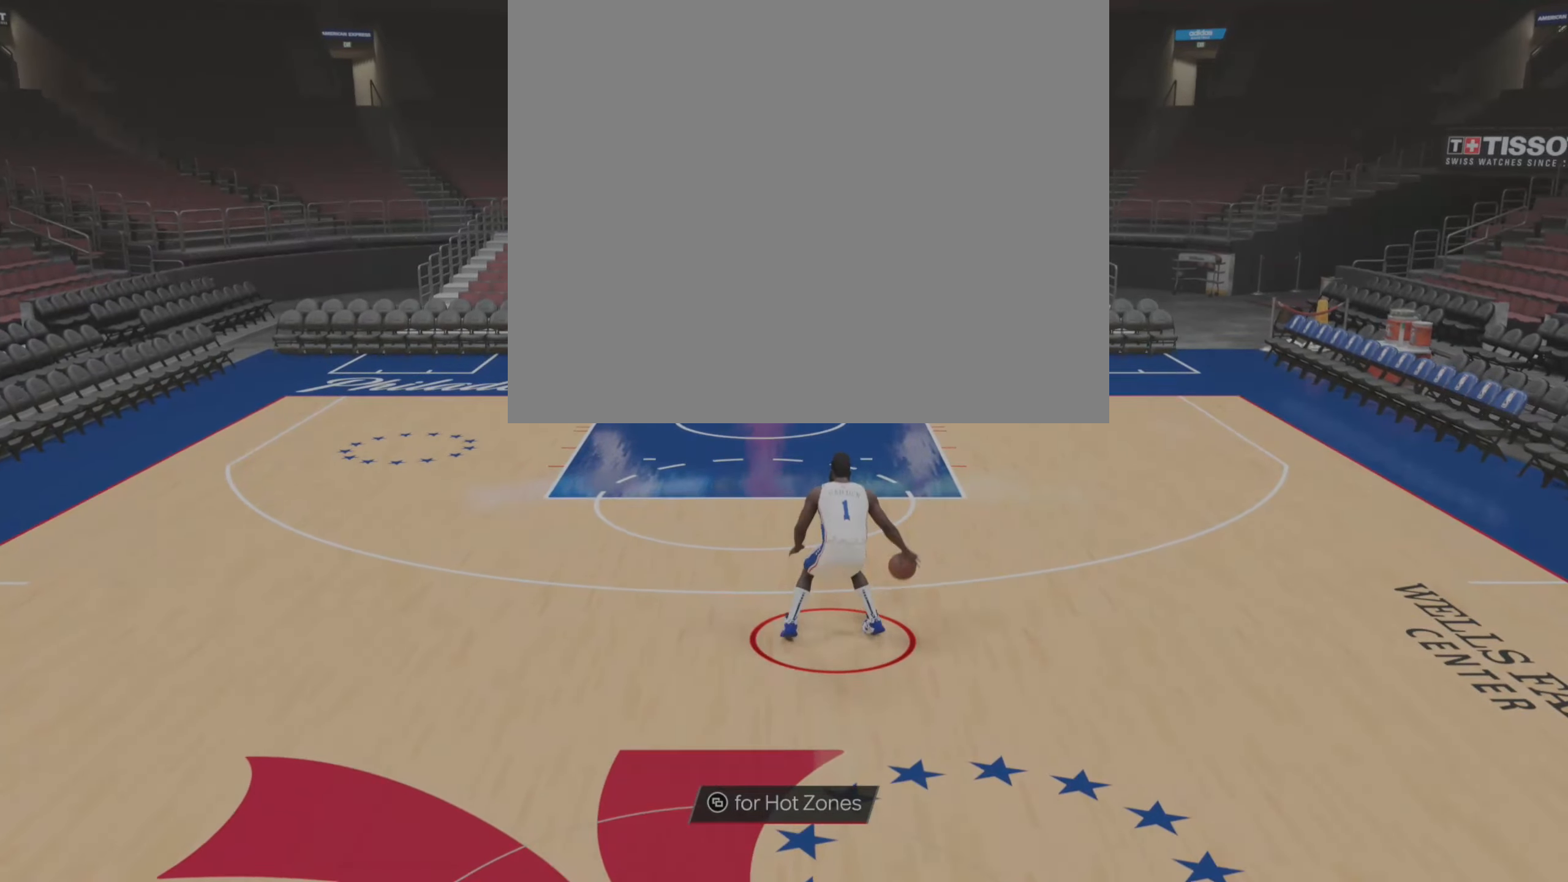
{"buttons": [], "left_stick": "up-right", "right_stick": "center", "events": [[200, "right_stick", "up"], [366, "right_stick", "center"], [416, "left_stick", "up-right"]]}
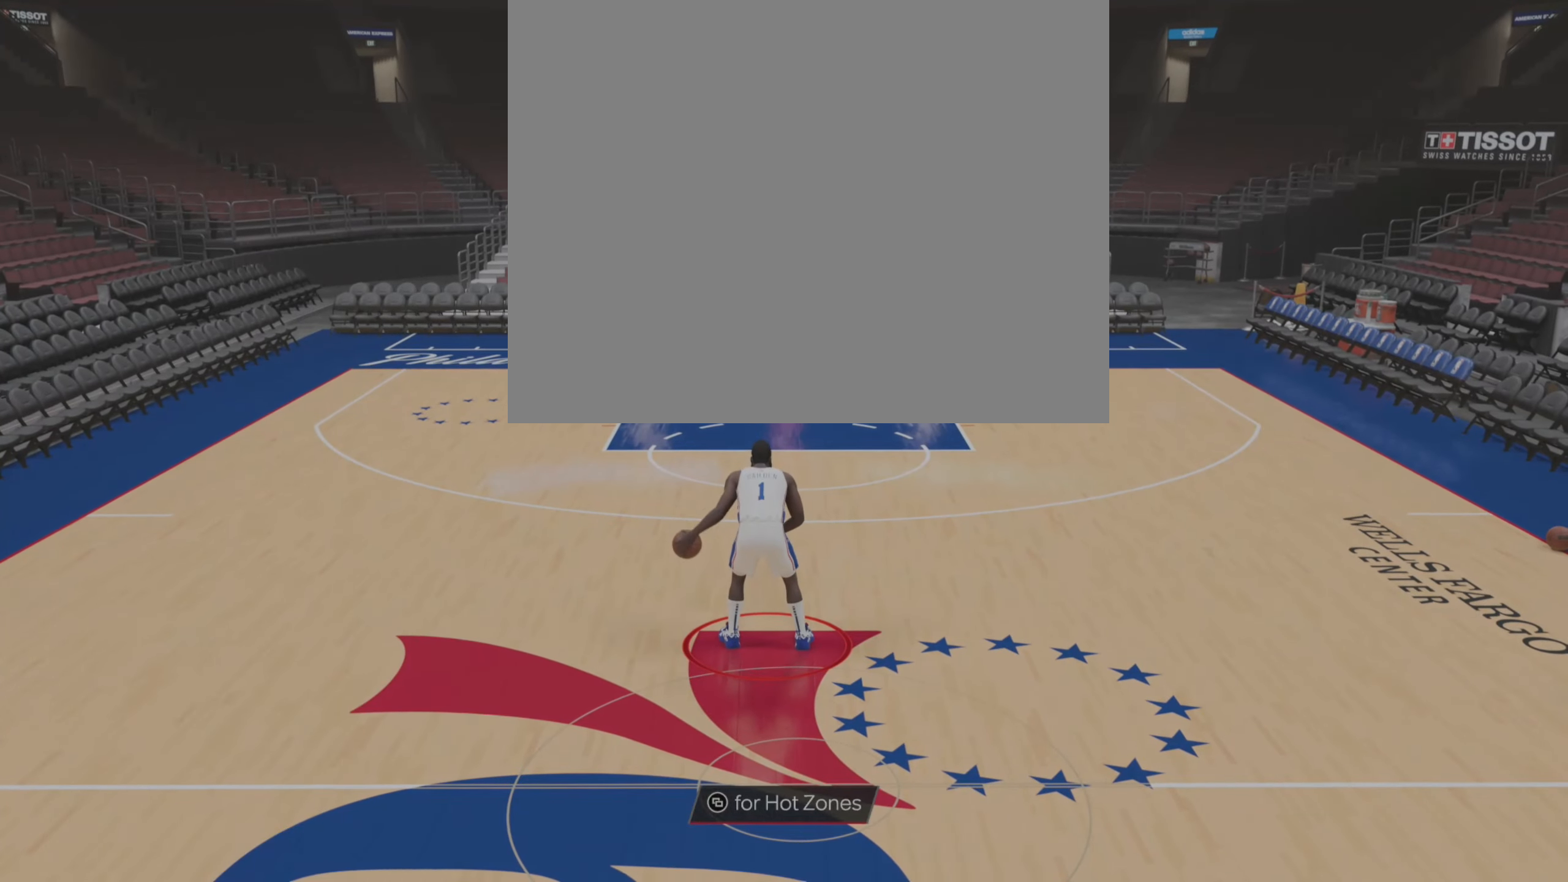
{"buttons": [], "left_stick": "up-right", "right_stick": "center", "events": []}
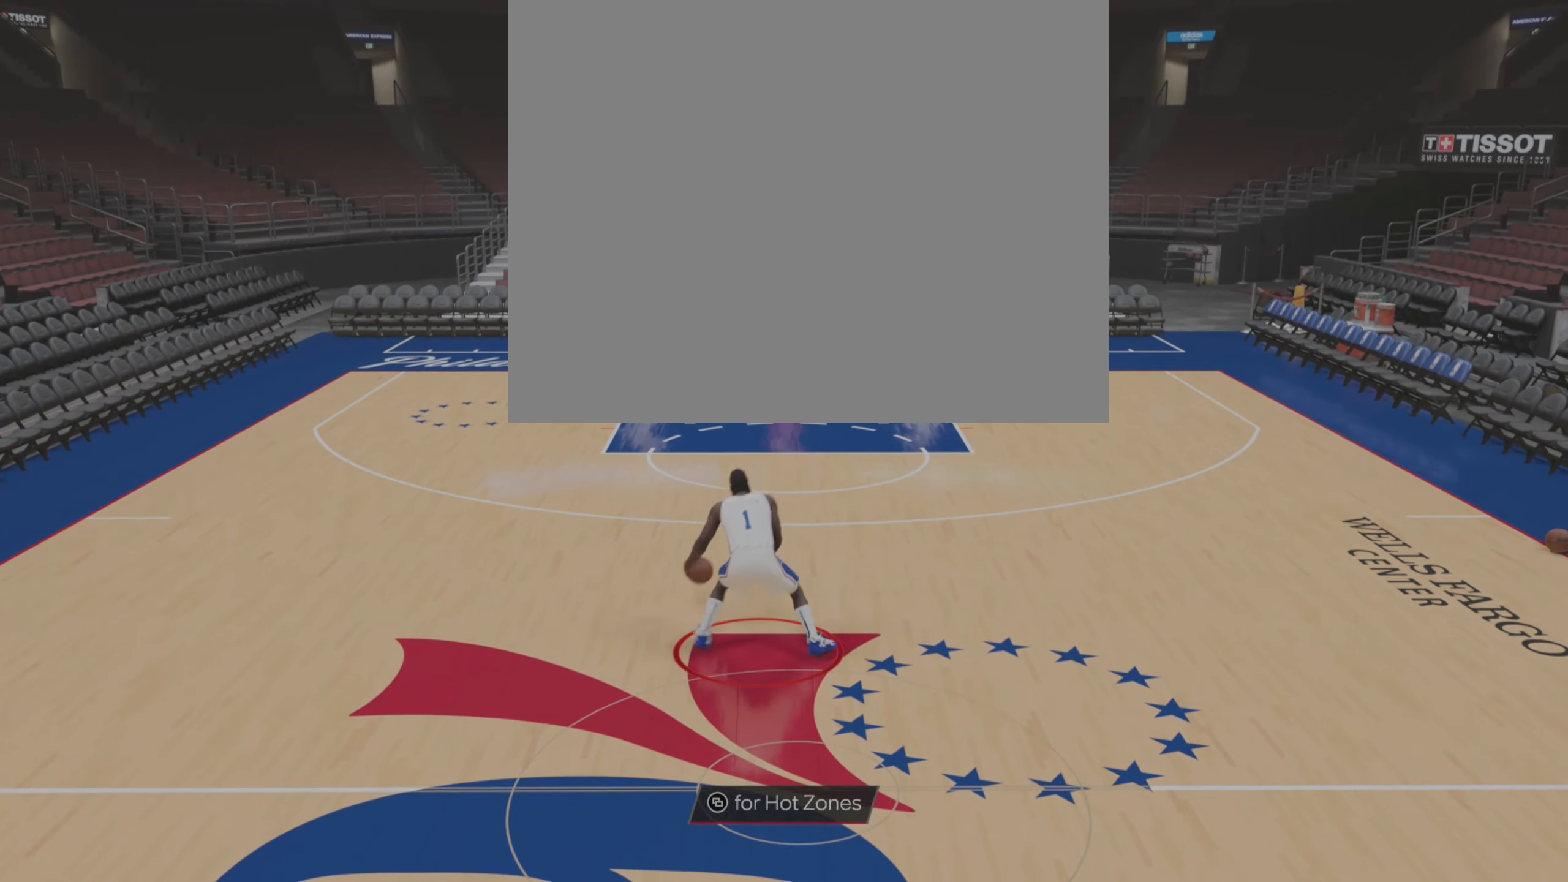
{"buttons": [], "left_stick": "center", "right_stick": "center", "events": [[200, "left_stick", "center"]]}
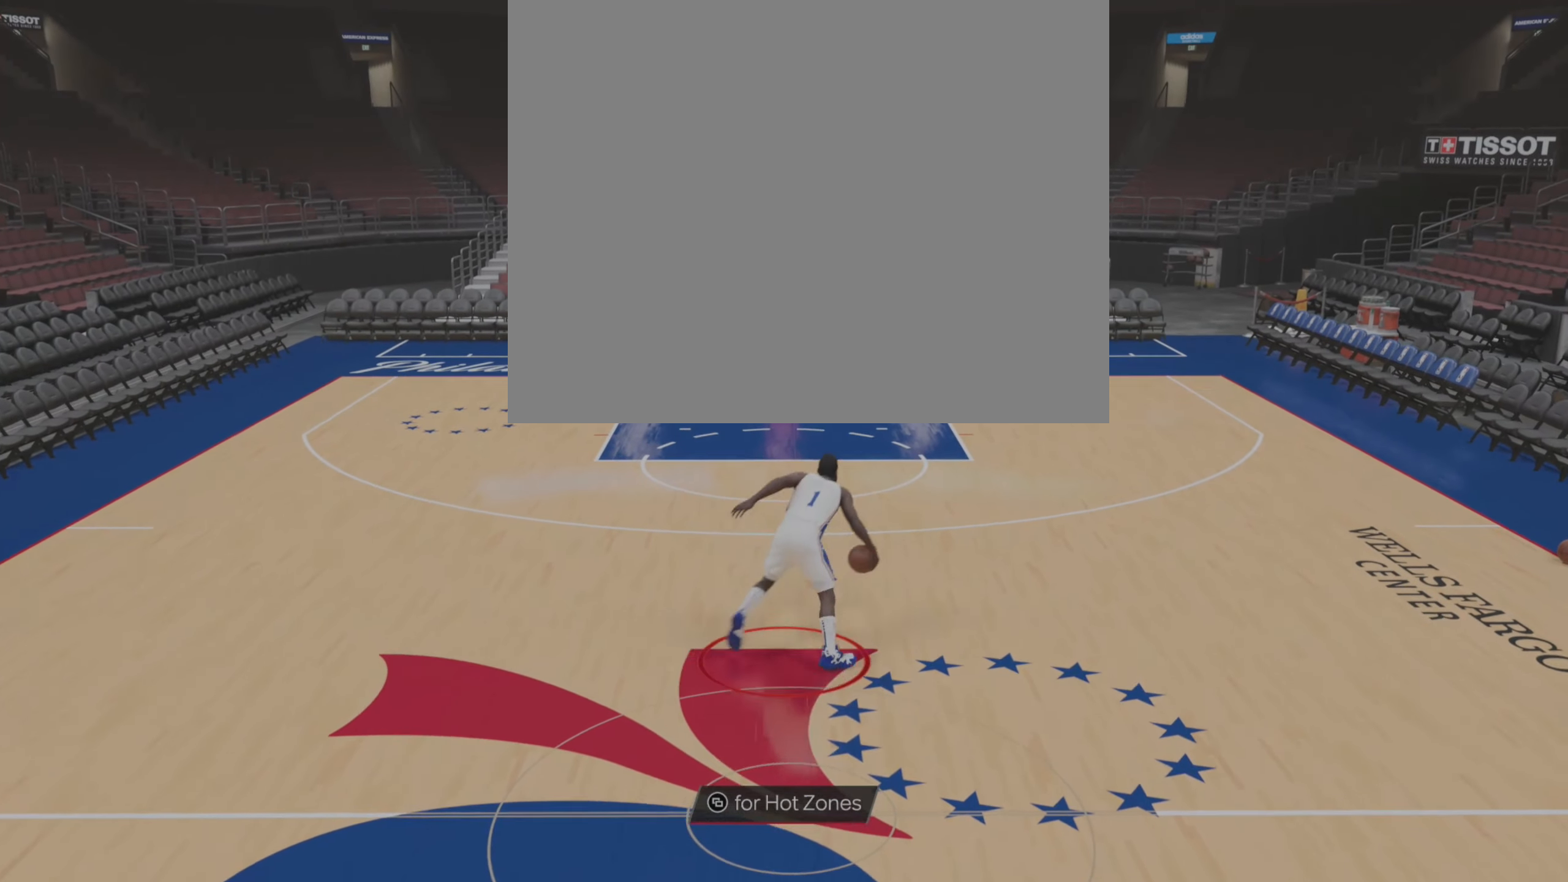
{"buttons": [], "left_stick": "center", "right_stick": "center", "events": []}
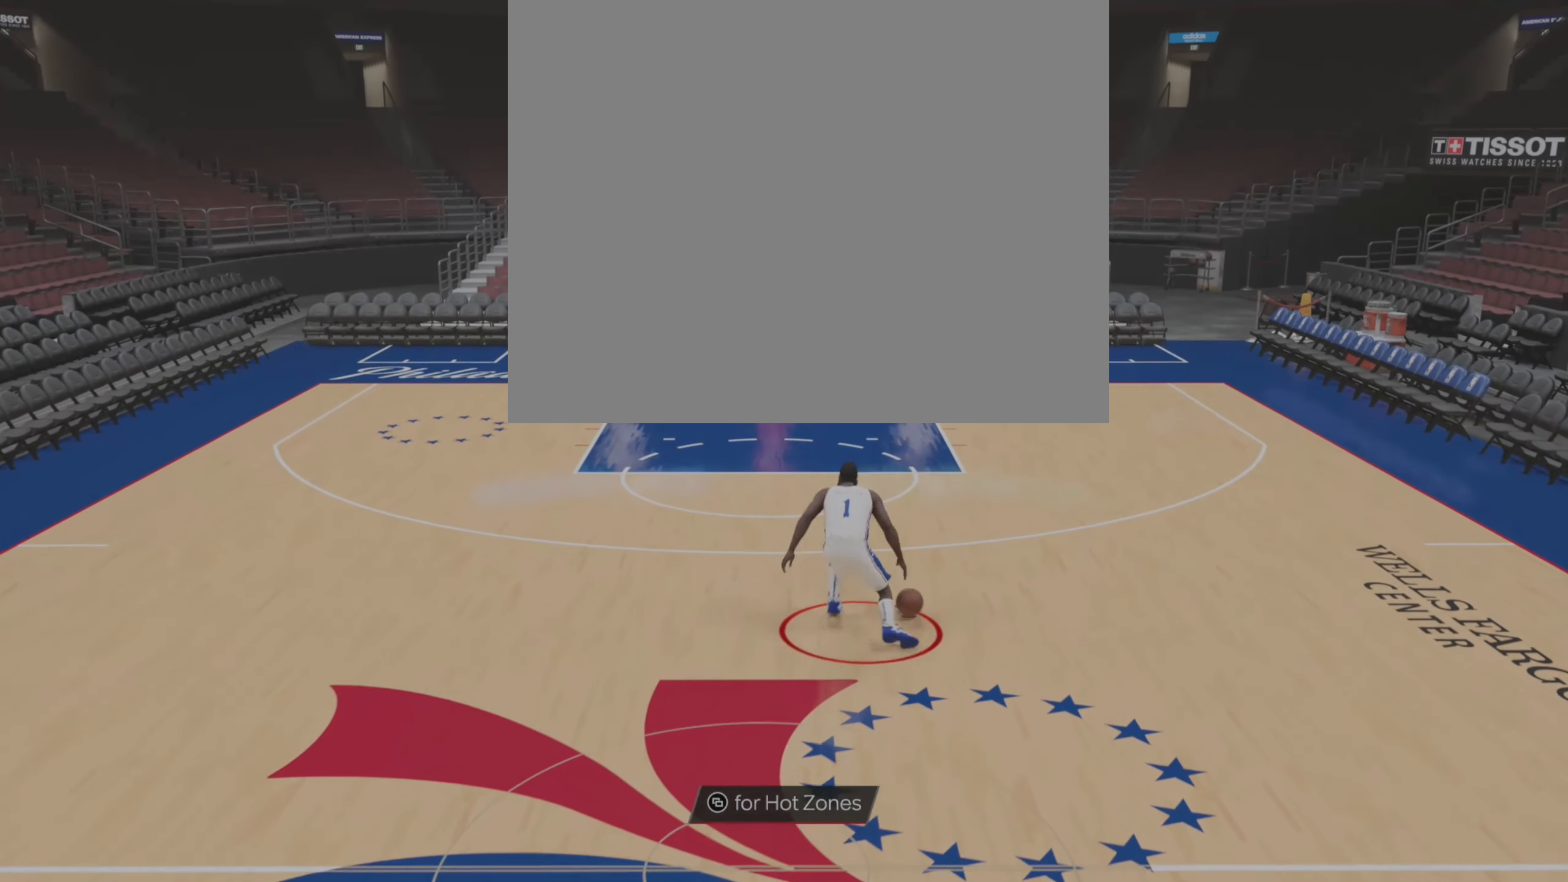
{"buttons": [], "left_stick": "center", "right_stick": "center", "events": []}
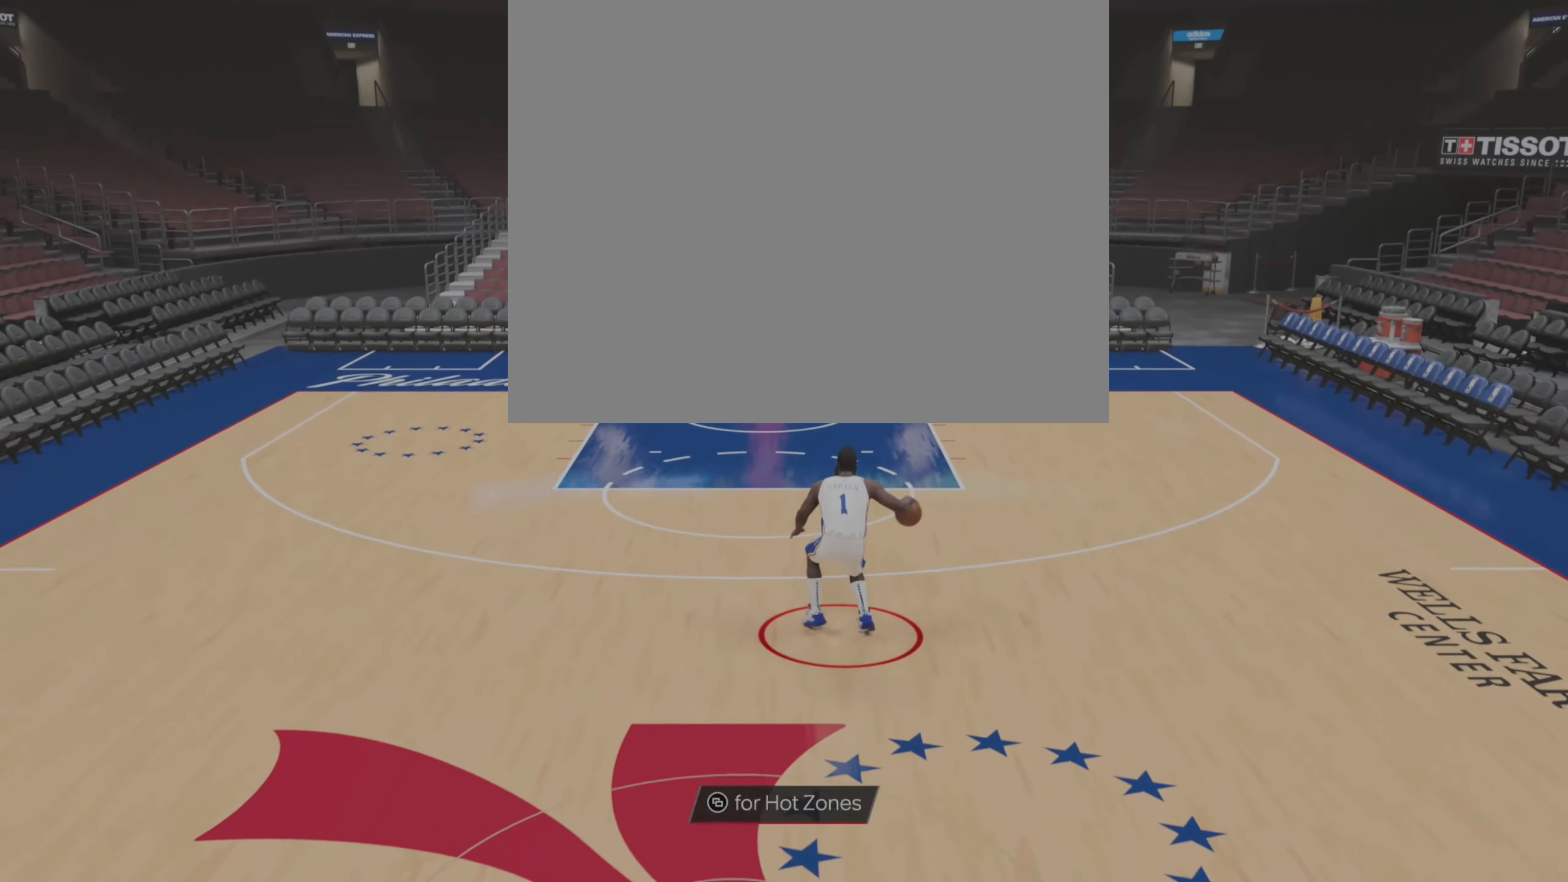
{"buttons": [], "left_stick": "center", "right_stick": "center", "events": []}
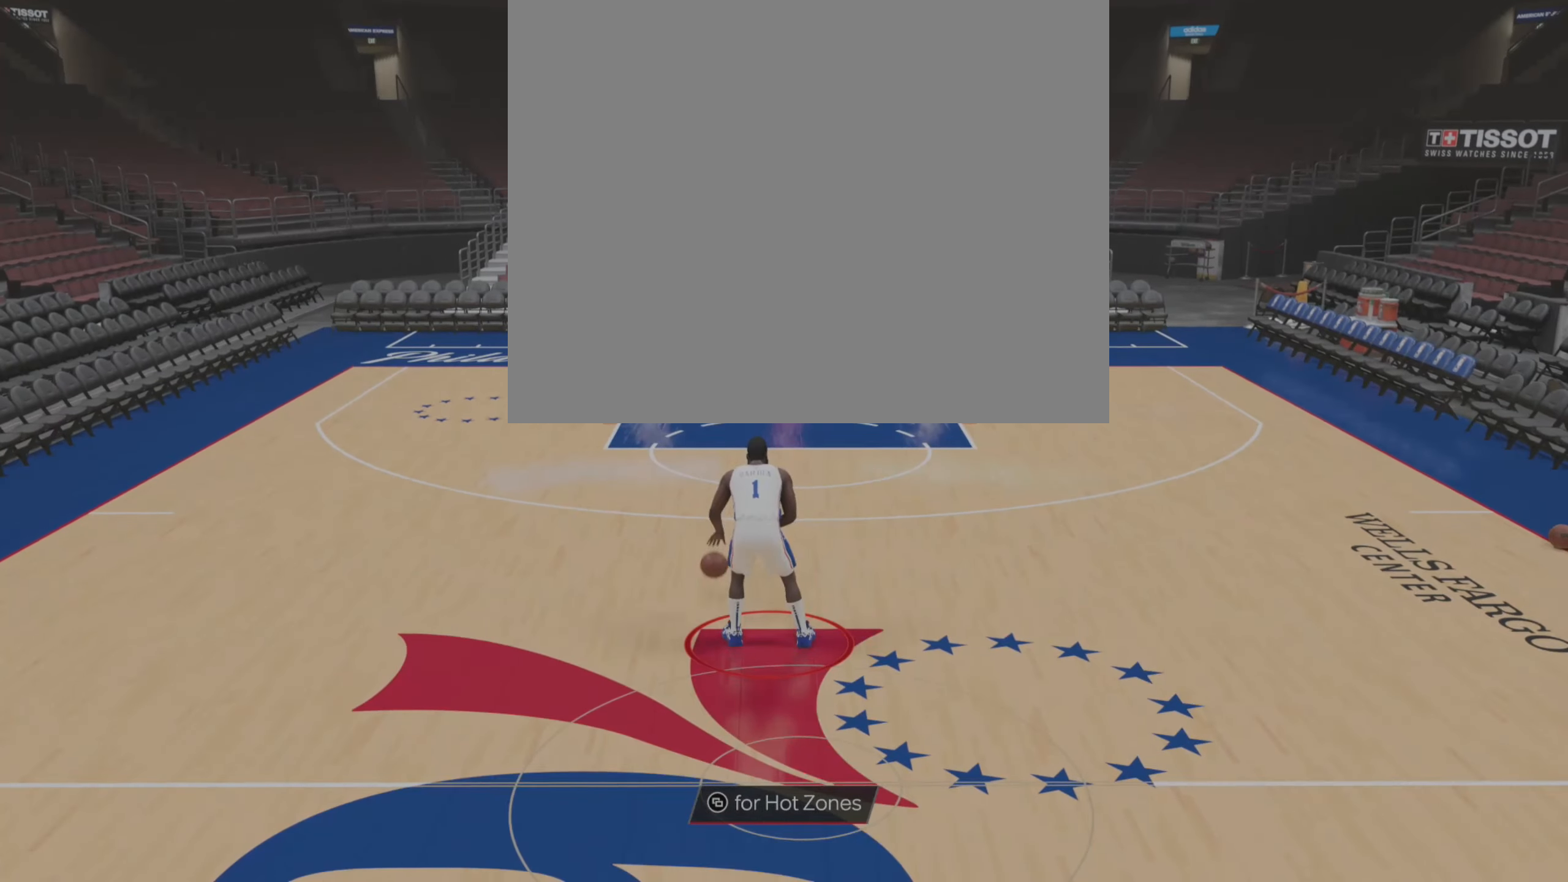
{"buttons": [], "left_stick": "up-right", "right_stick": "center", "events": [[100, "right_stick", "up"], [216, "right_stick", "center"], [250, "left_stick", "up-right"]]}
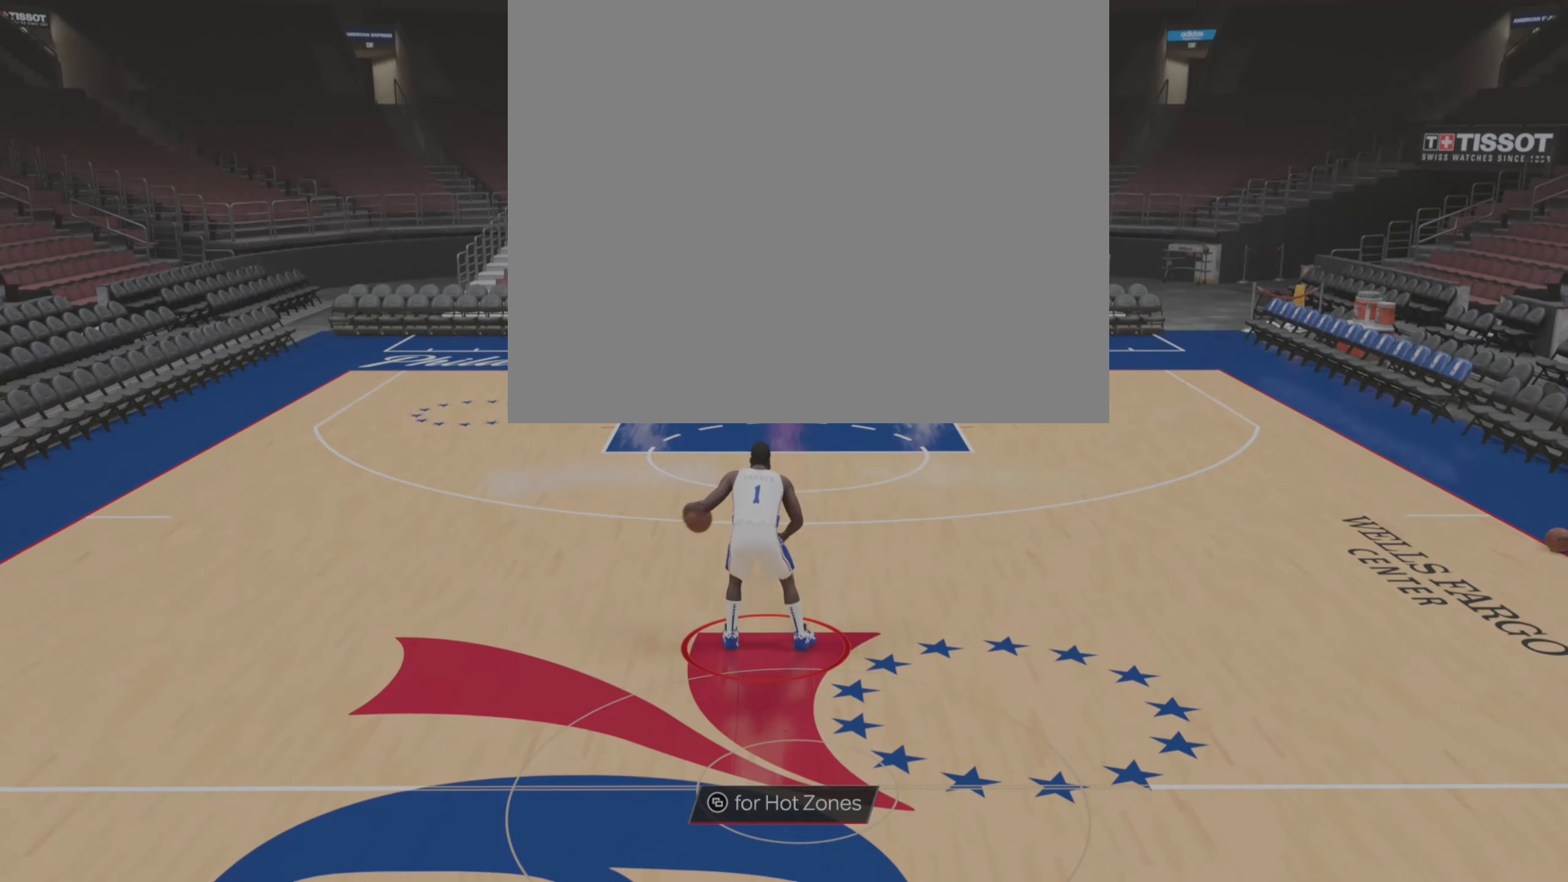
{"buttons": [], "left_stick": "center", "right_stick": "center", "events": [[250, "left_stick", "center"]]}
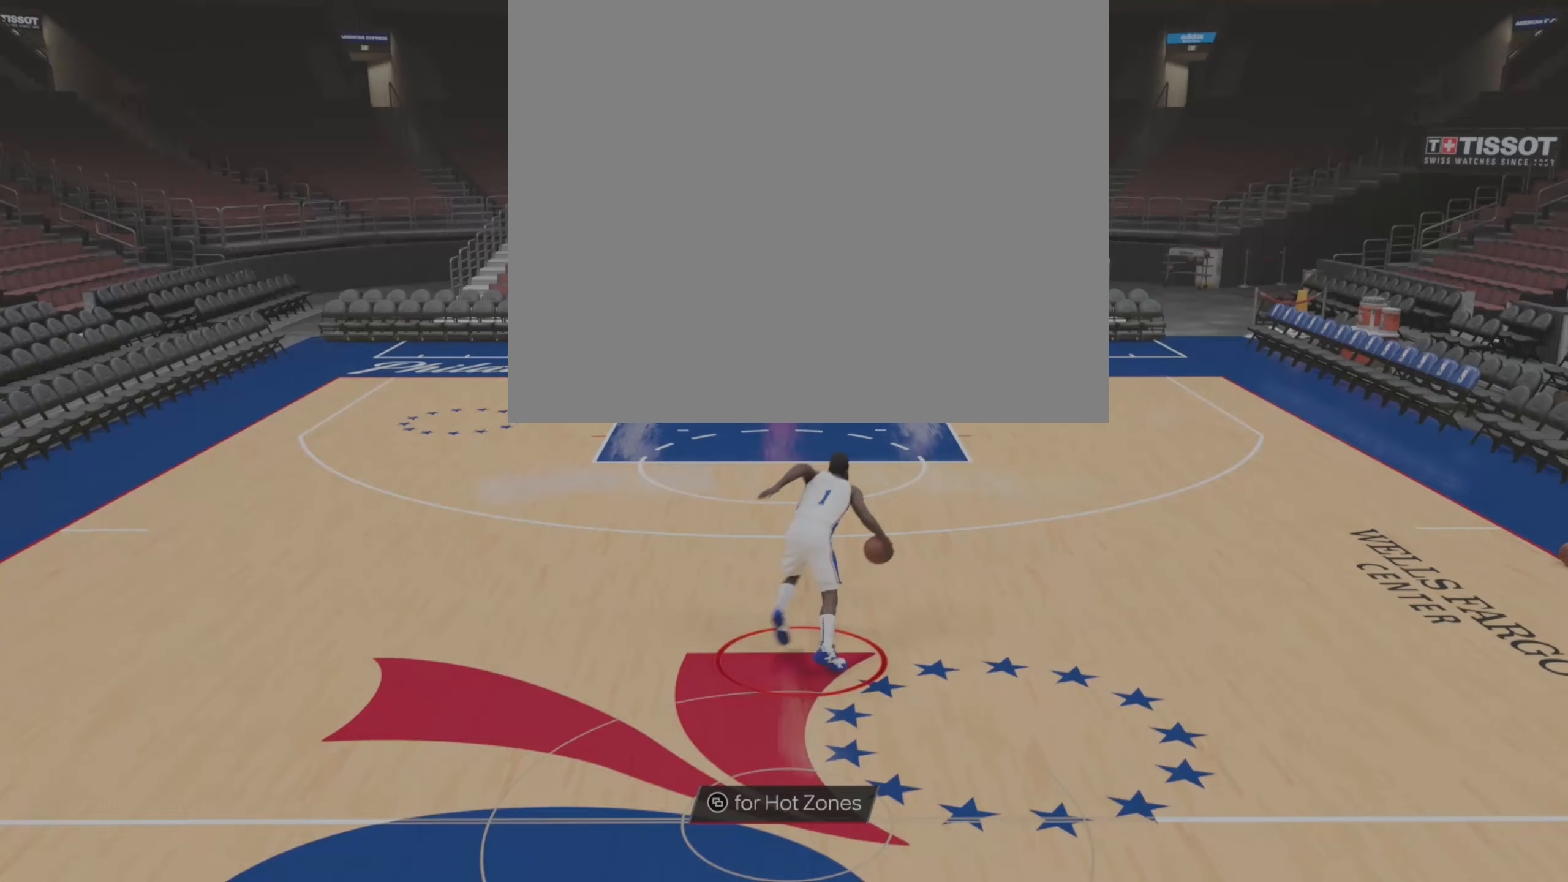
{"buttons": [], "left_stick": "center", "right_stick": "center", "events": []}
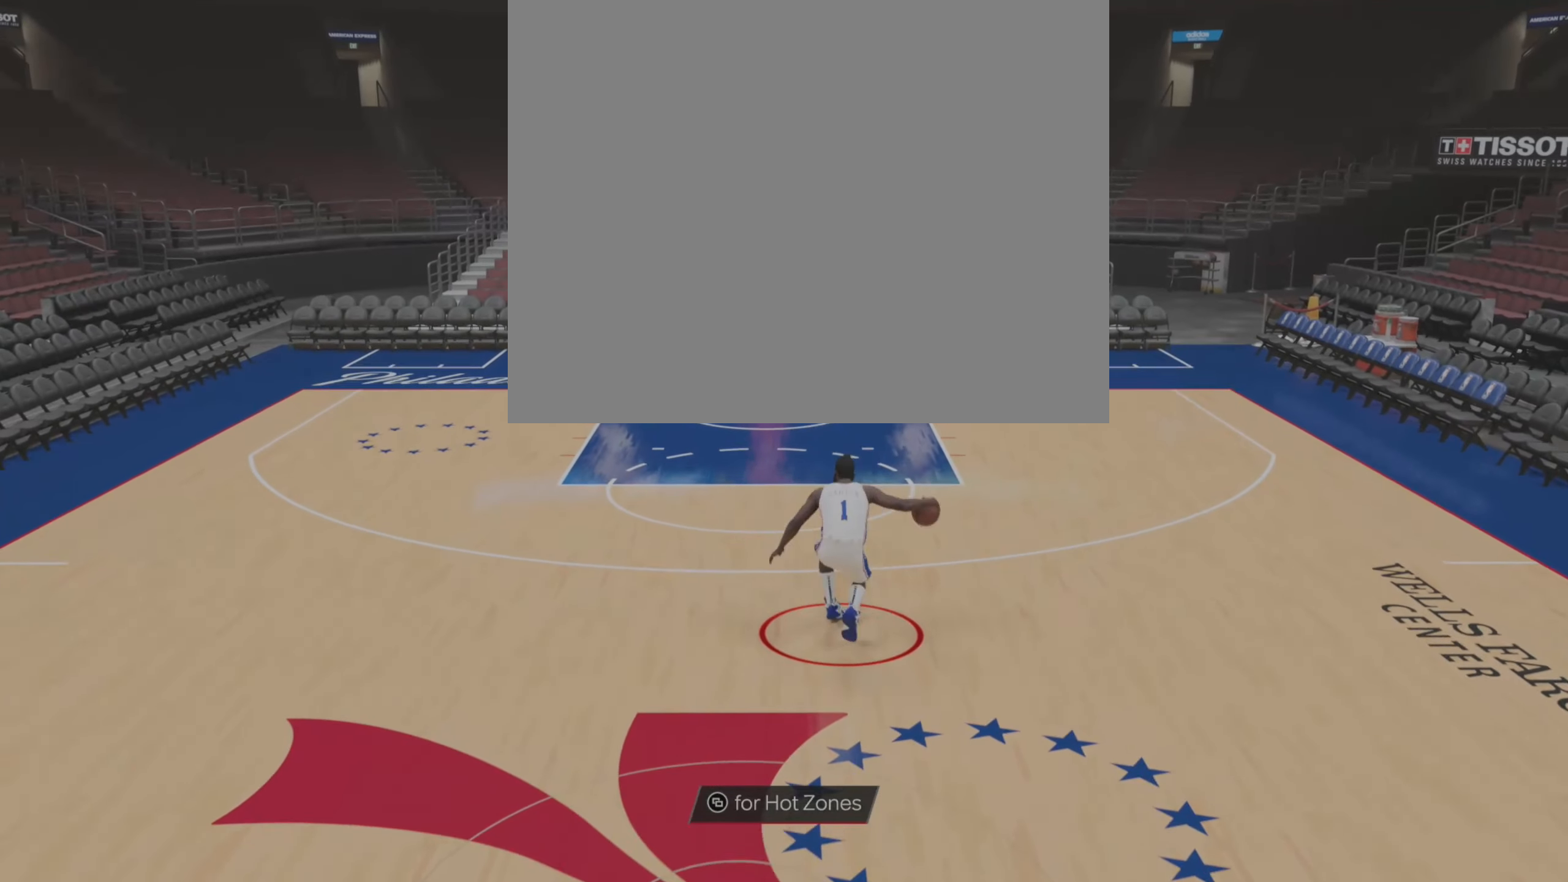
{"buttons": [], "left_stick": "center", "right_stick": "center", "events": []}
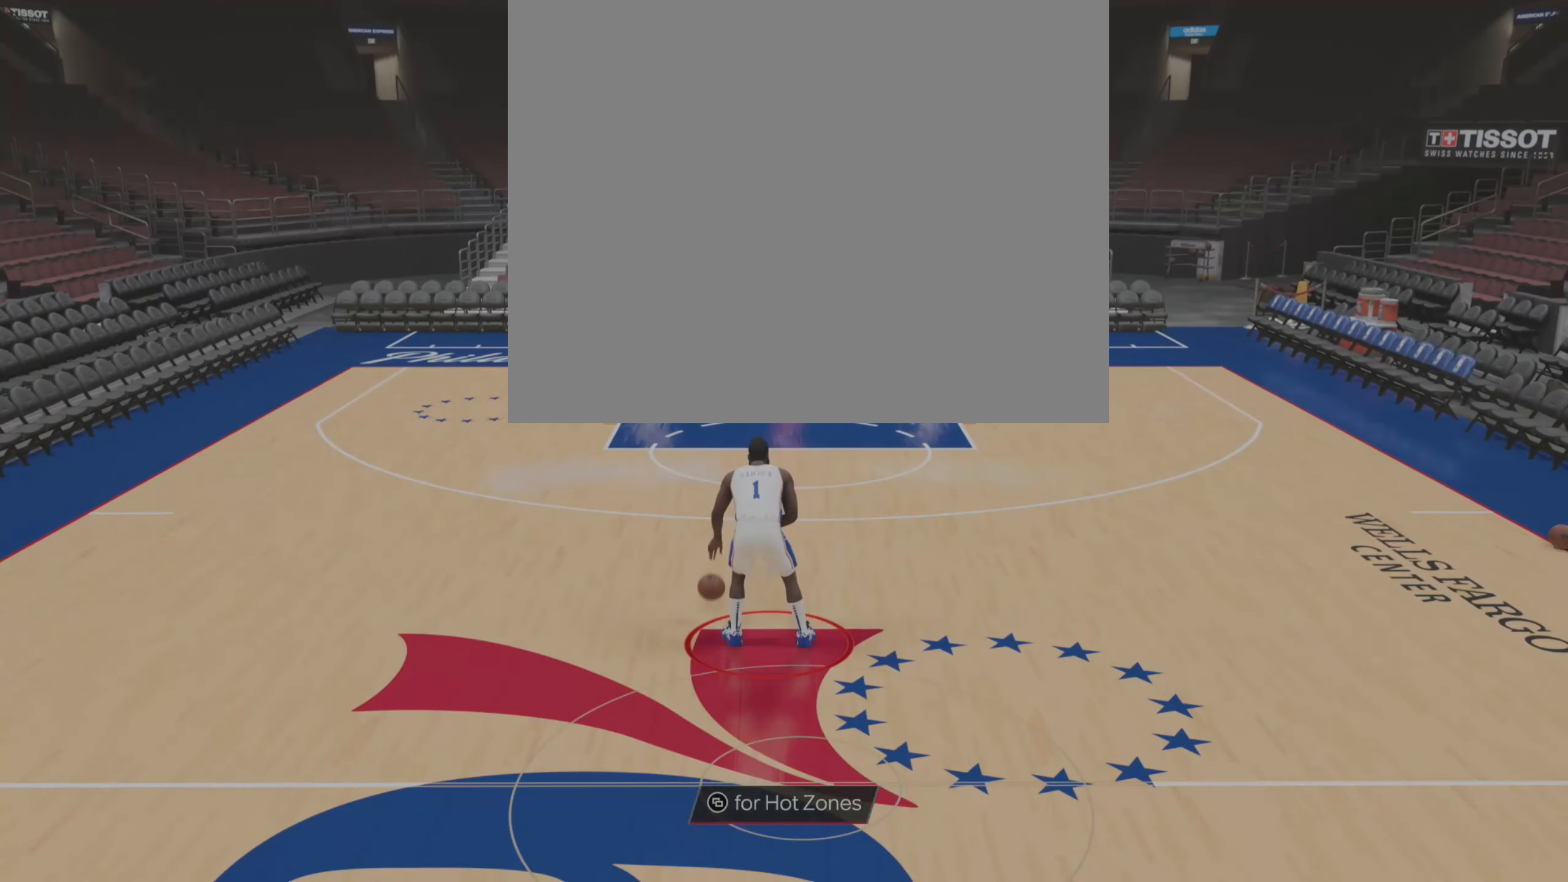
{"buttons": [], "left_stick": "up-right", "right_stick": "center", "events": [[100, "right_stick", "up"], [267, "right_stick", "center"], [317, "left_stick", "up-right"]]}
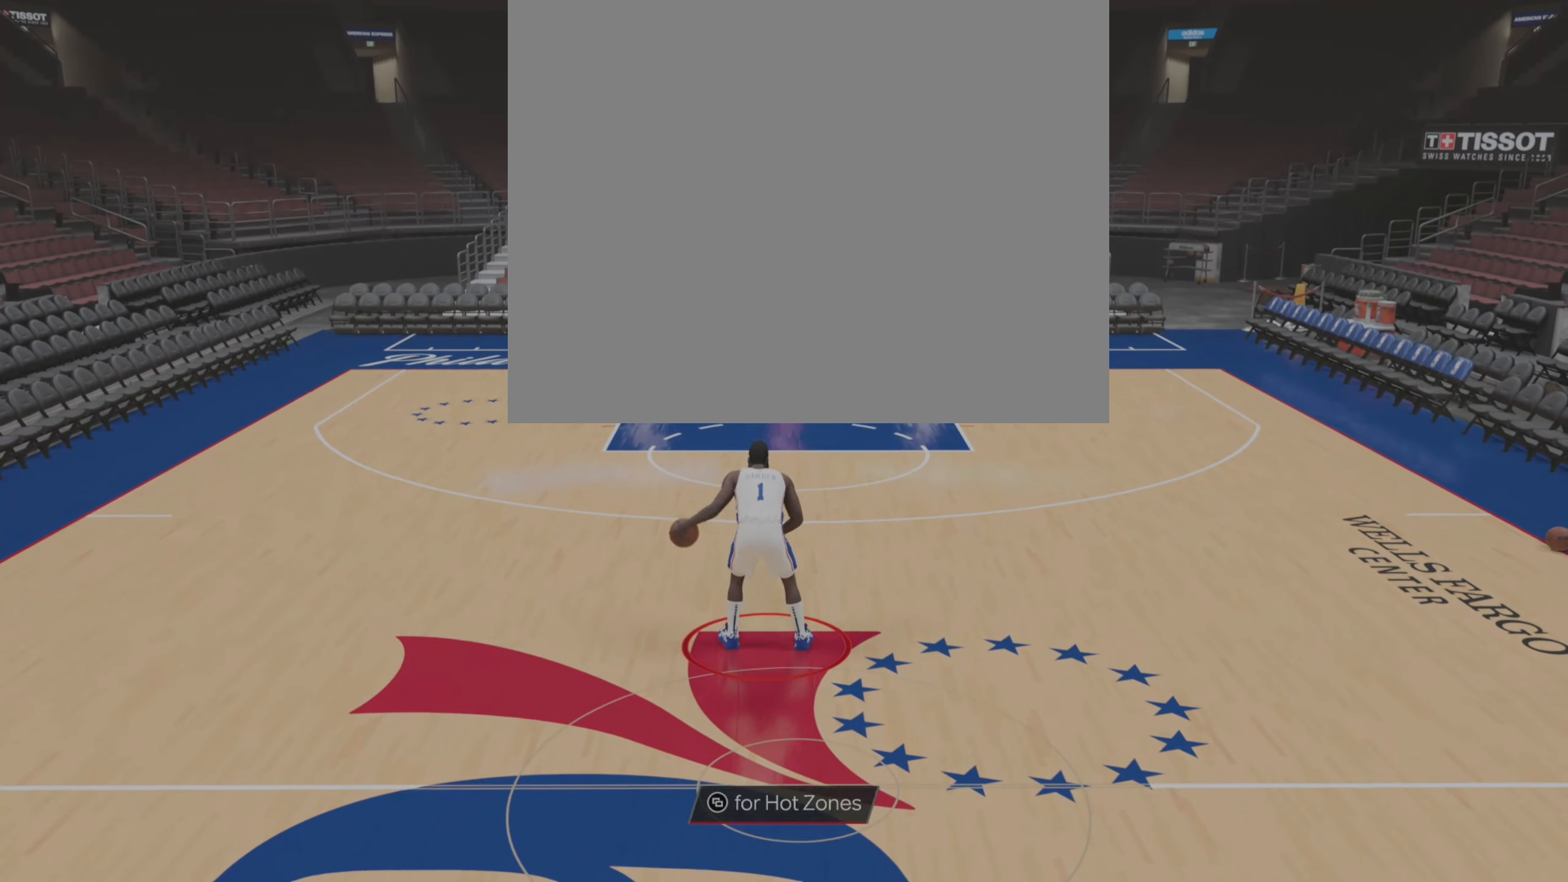
{"buttons": [], "left_stick": "up-right", "right_stick": "center", "events": []}
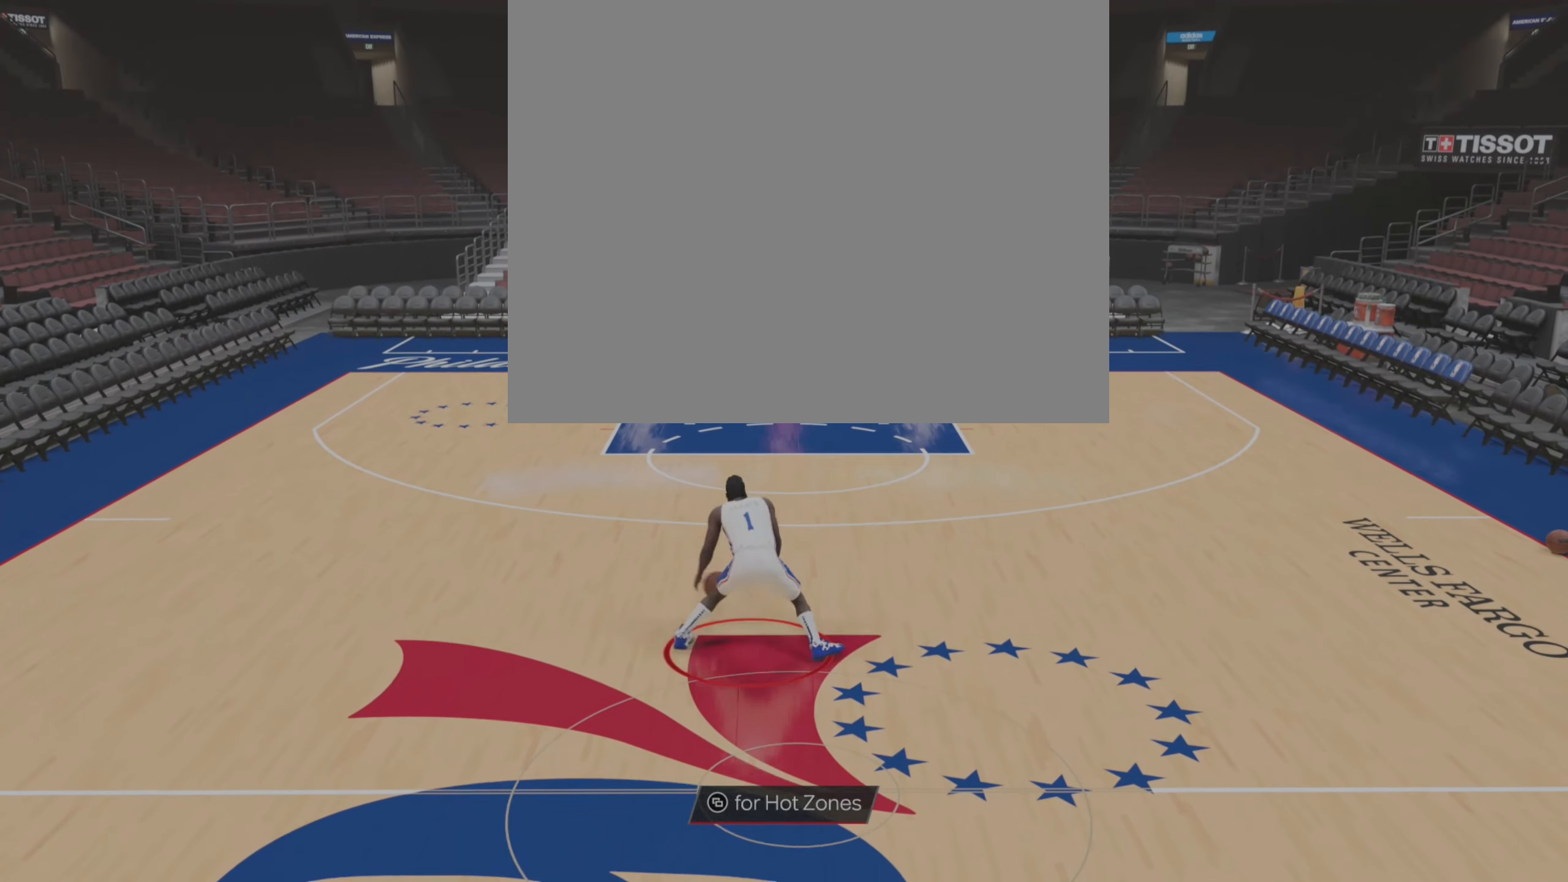
{"buttons": [], "left_stick": "center", "right_stick": "center", "events": [[100, "left_stick", "center"]]}
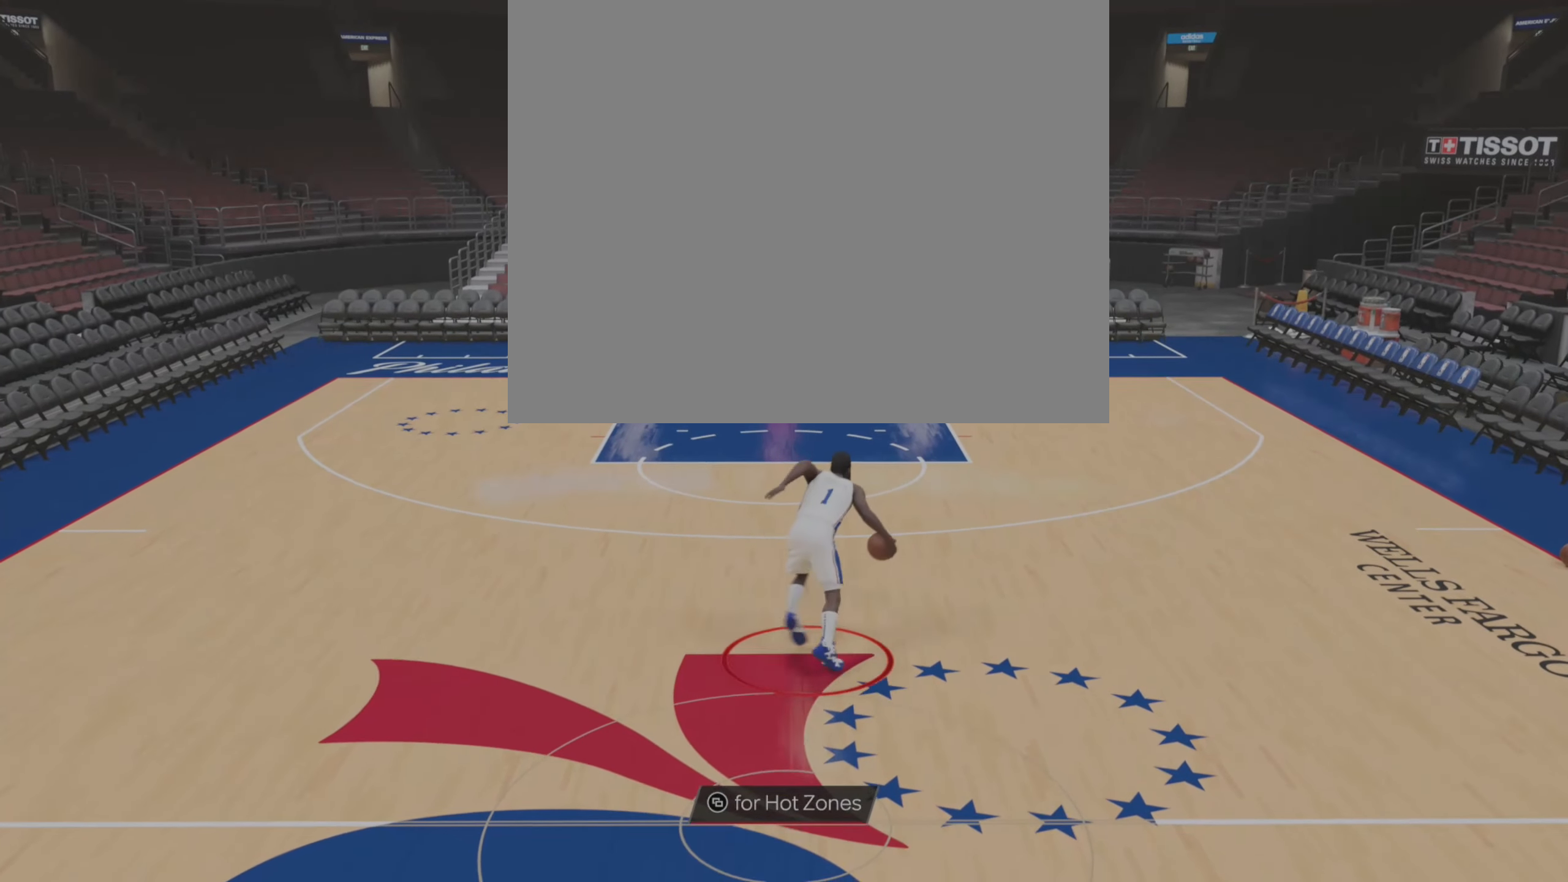
{"buttons": [], "left_stick": "center", "right_stick": "center", "events": []}
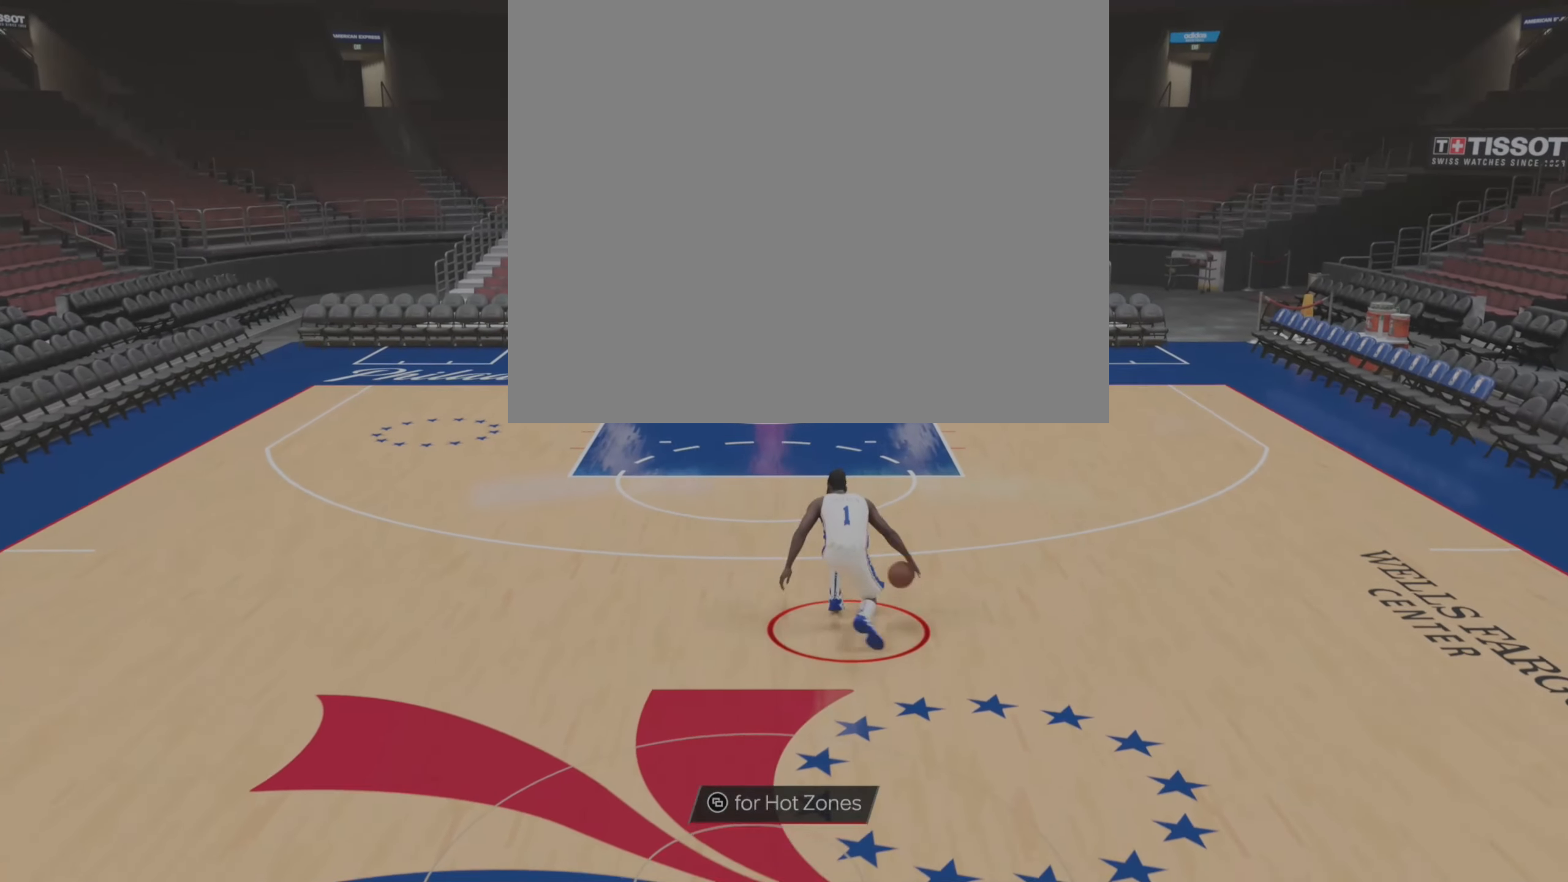
{"buttons": [], "left_stick": "center", "right_stick": "center", "events": []}
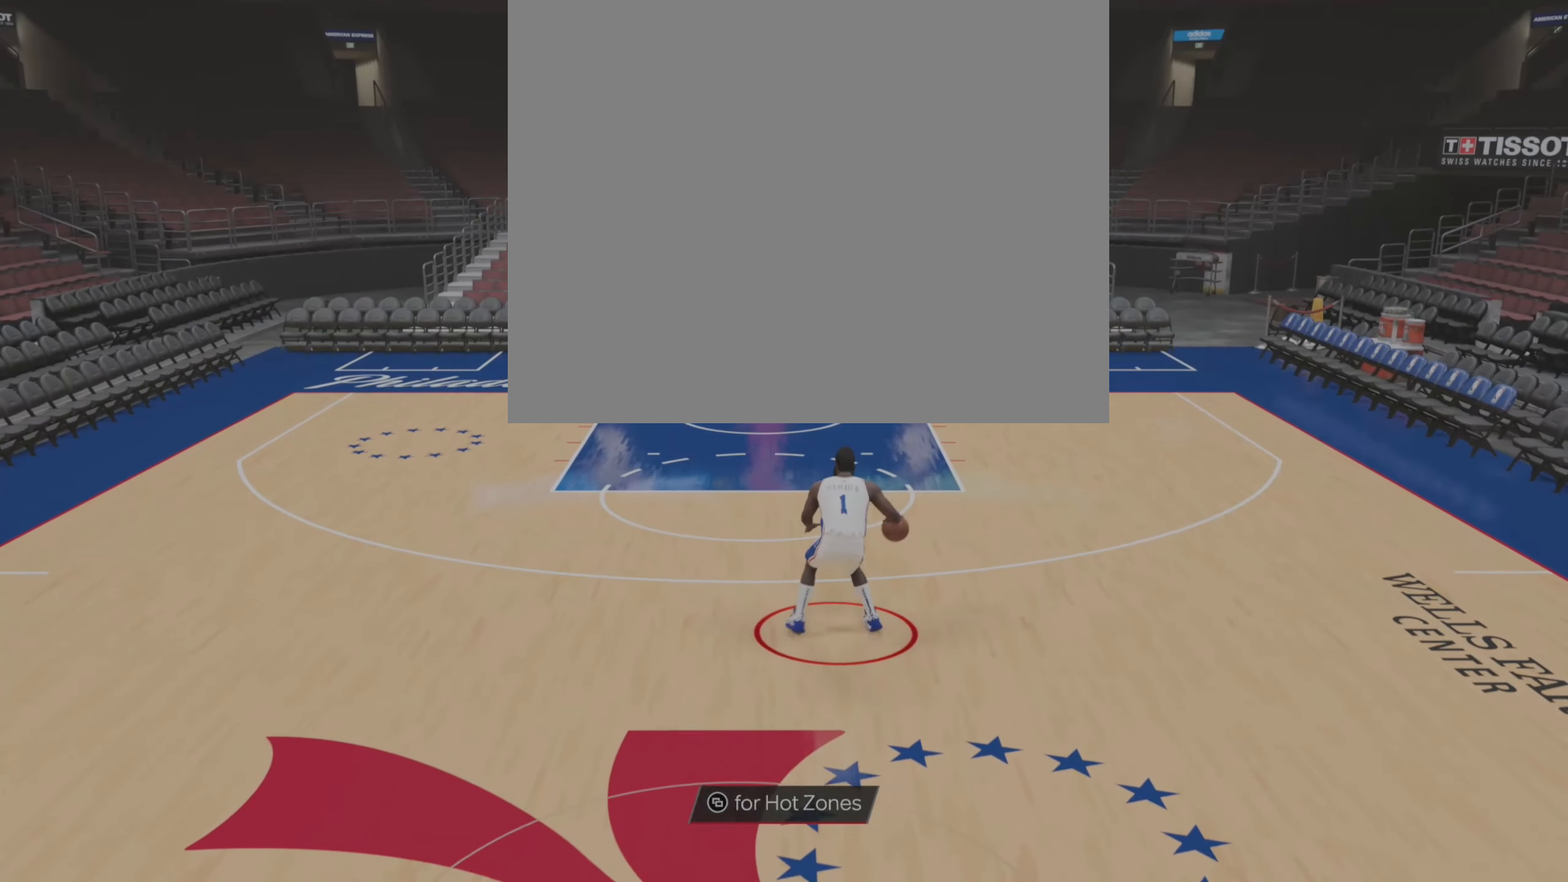
{"buttons": [], "left_stick": "center", "right_stick": "up", "events": [[500, "right_stick", "up"]]}
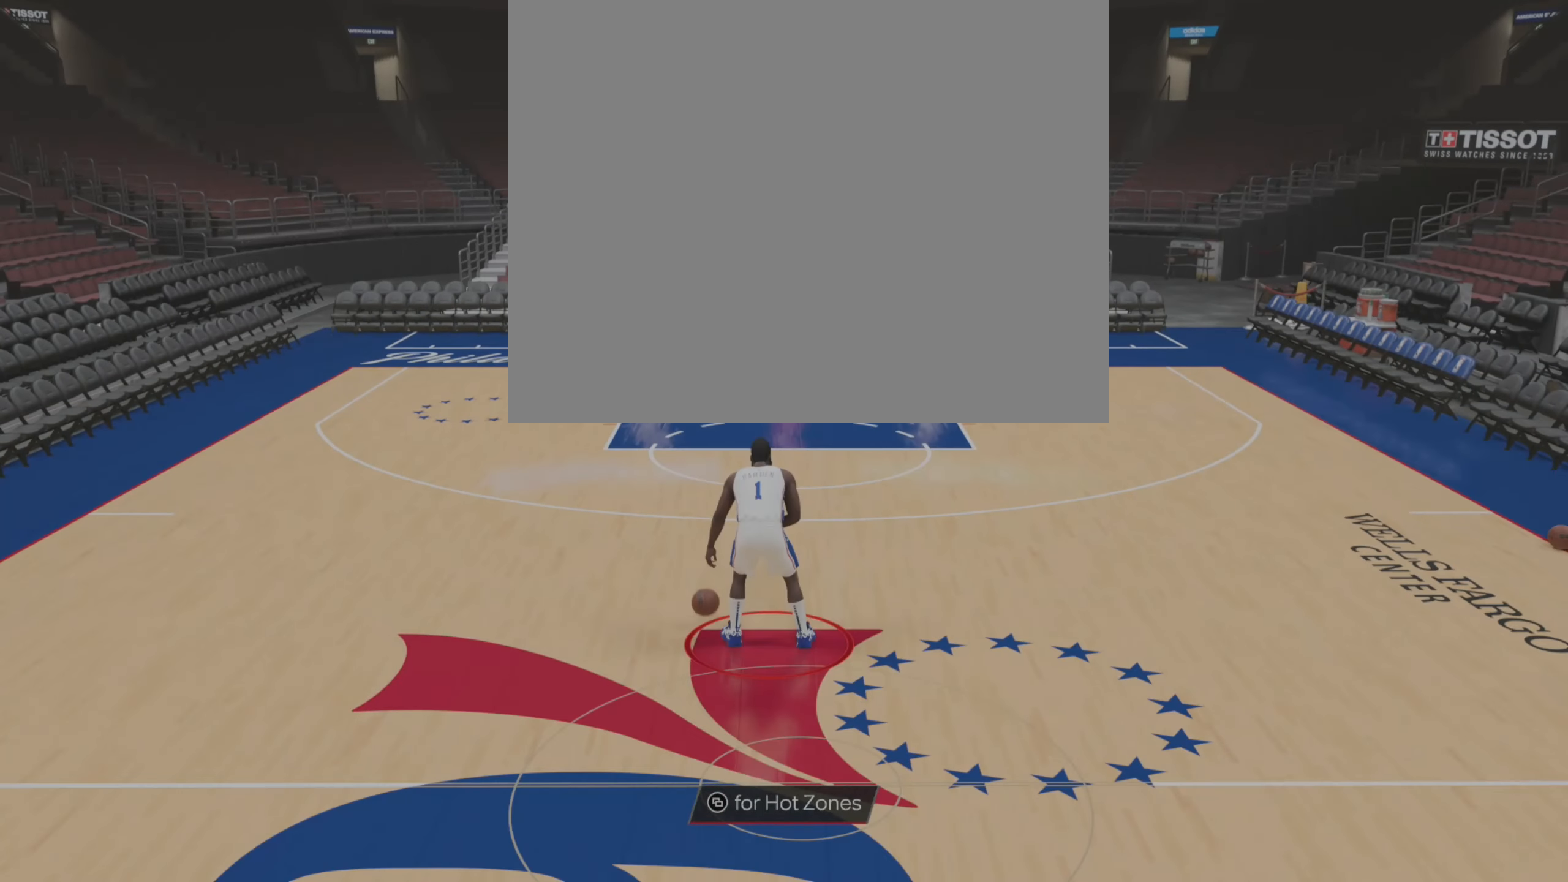
{"buttons": [], "left_stick": "up-right", "right_stick": "center", "events": [[117, "right_stick", "center"], [150, "left_stick", "up-right"]]}
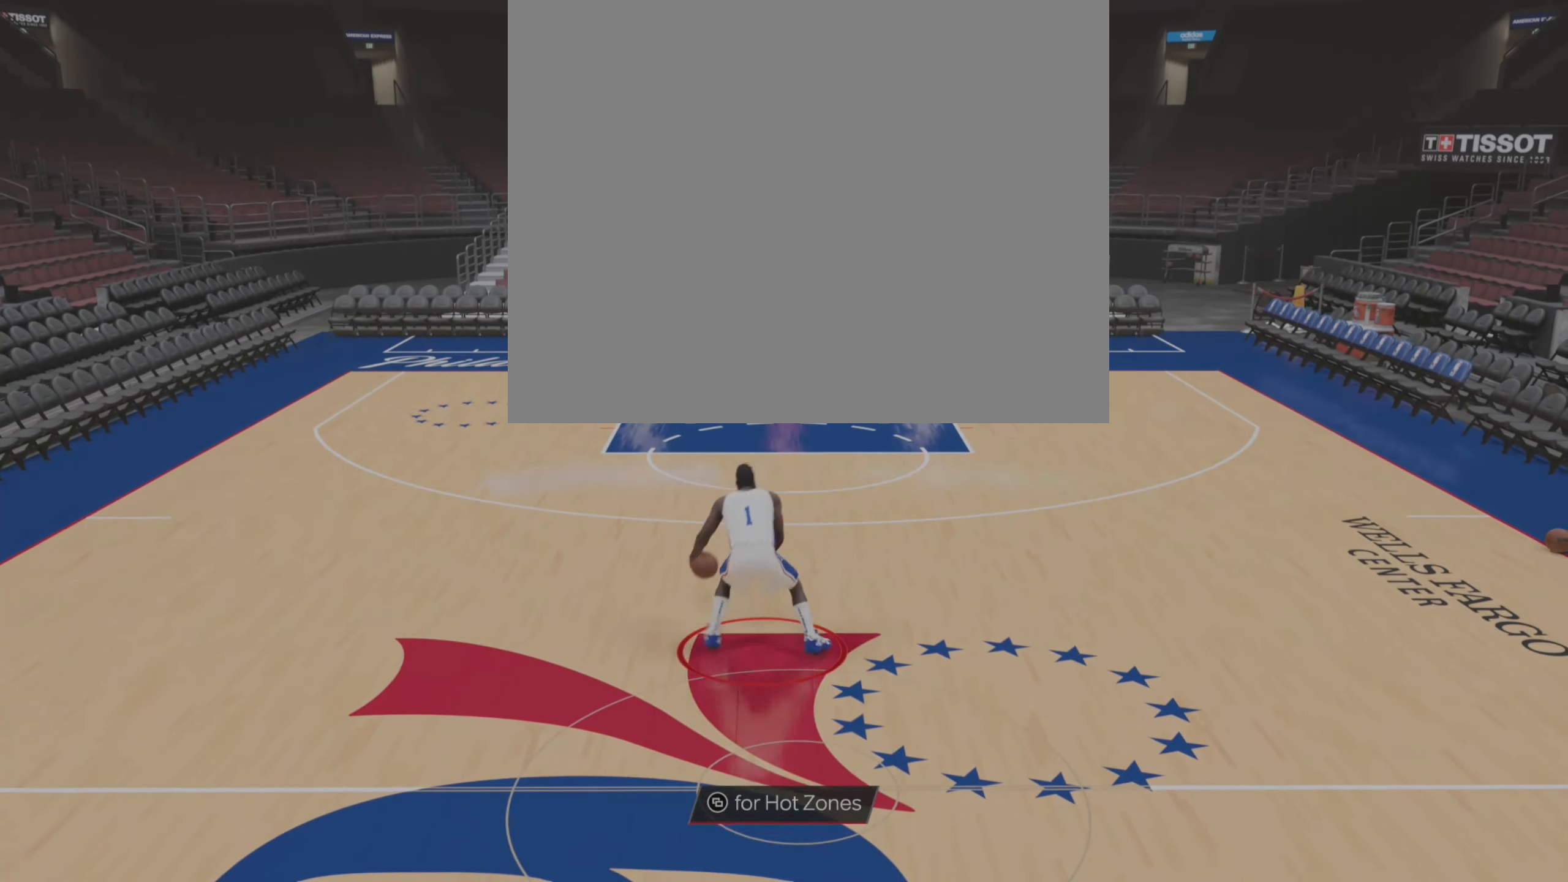
{"buttons": [], "left_stick": "center", "right_stick": "center", "events": [[150, "left_stick", "center"]]}
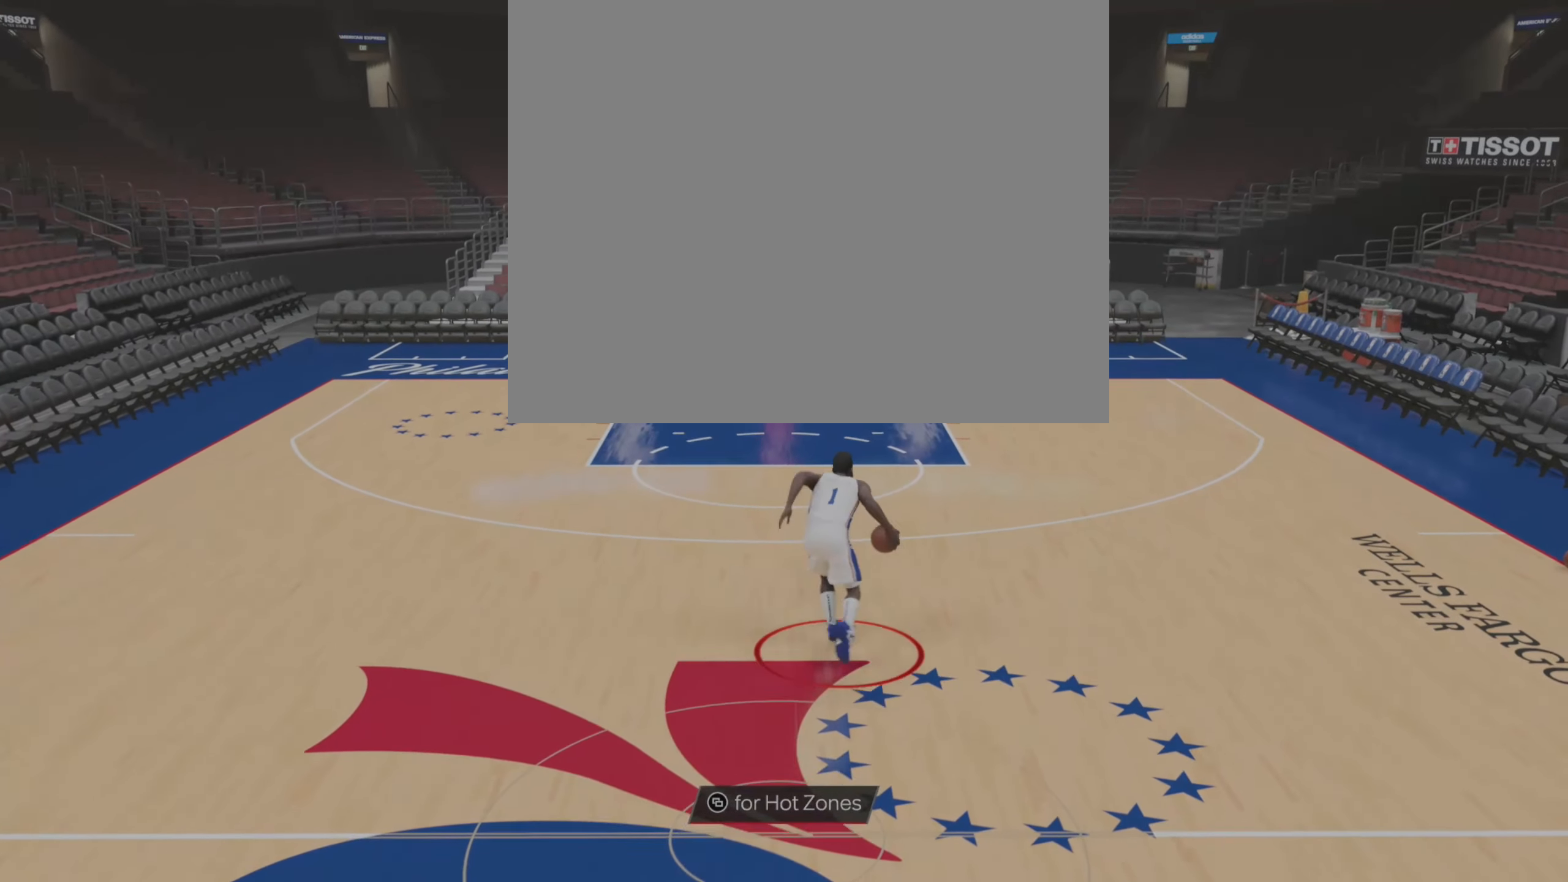
{"buttons": [], "left_stick": "center", "right_stick": "center", "events": []}
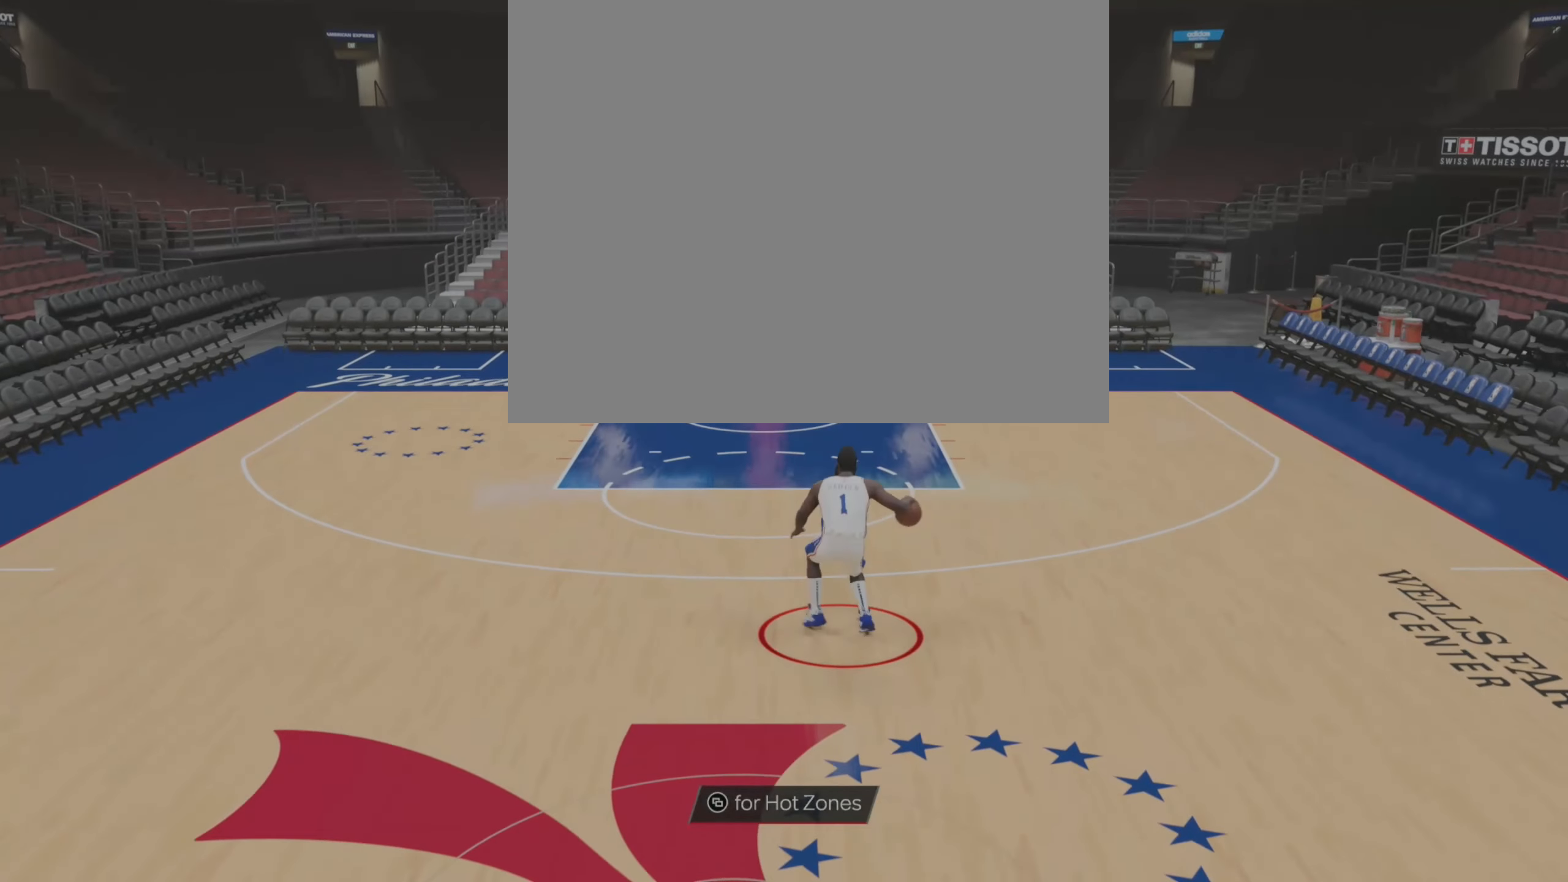
{"buttons": [], "left_stick": "center", "right_stick": "up", "events": [[500, "right_stick", "up"]]}
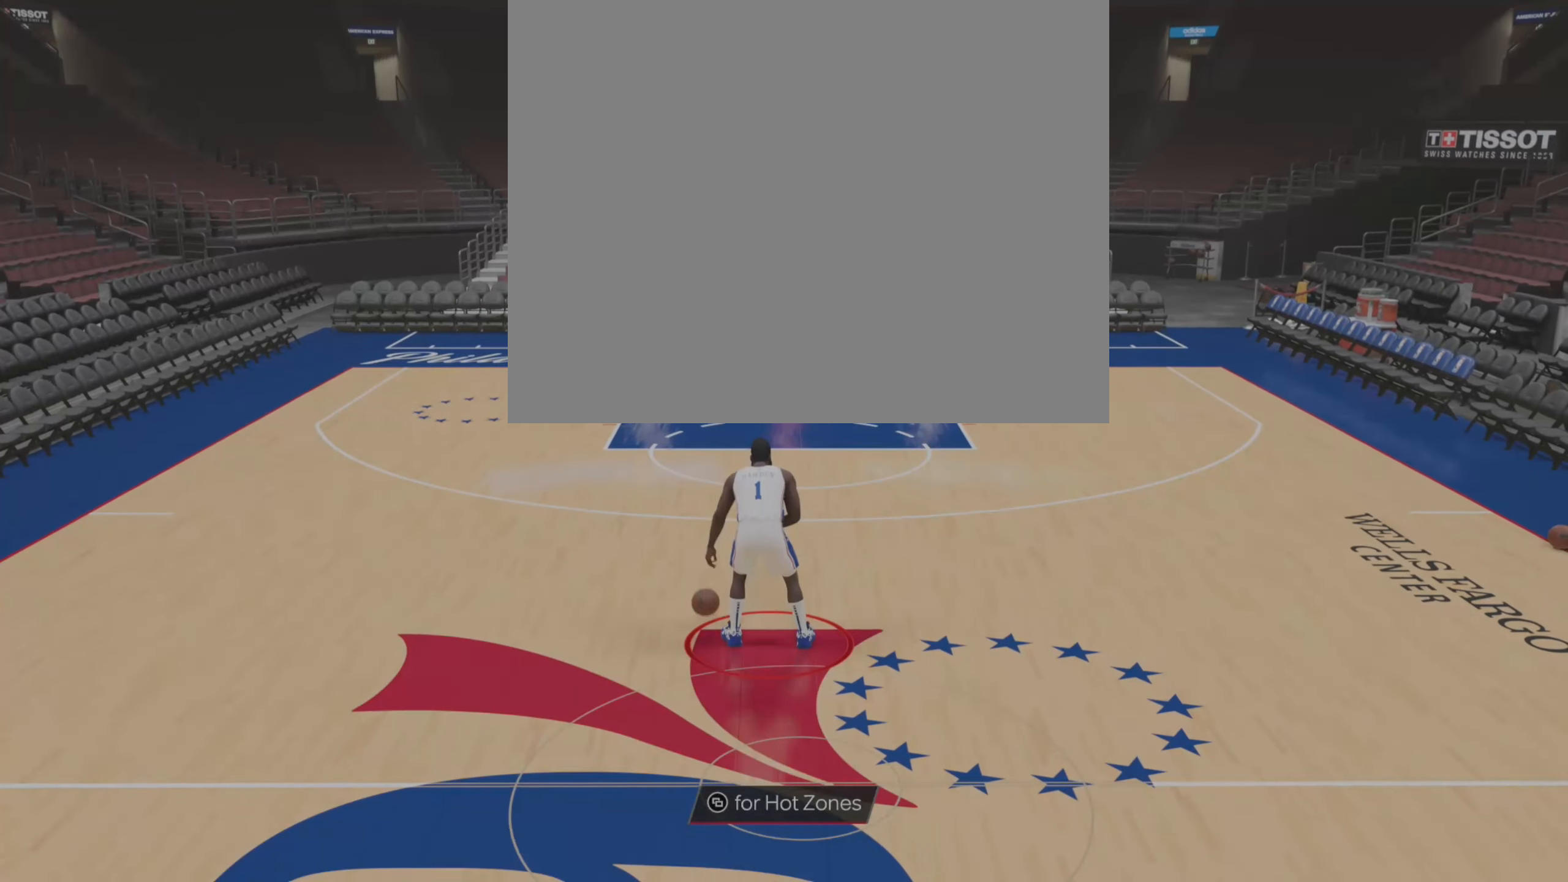
{"buttons": [], "left_stick": "up-right", "right_stick": "center", "events": [[167, "right_stick", "center"], [217, "left_stick", "up-right"]]}
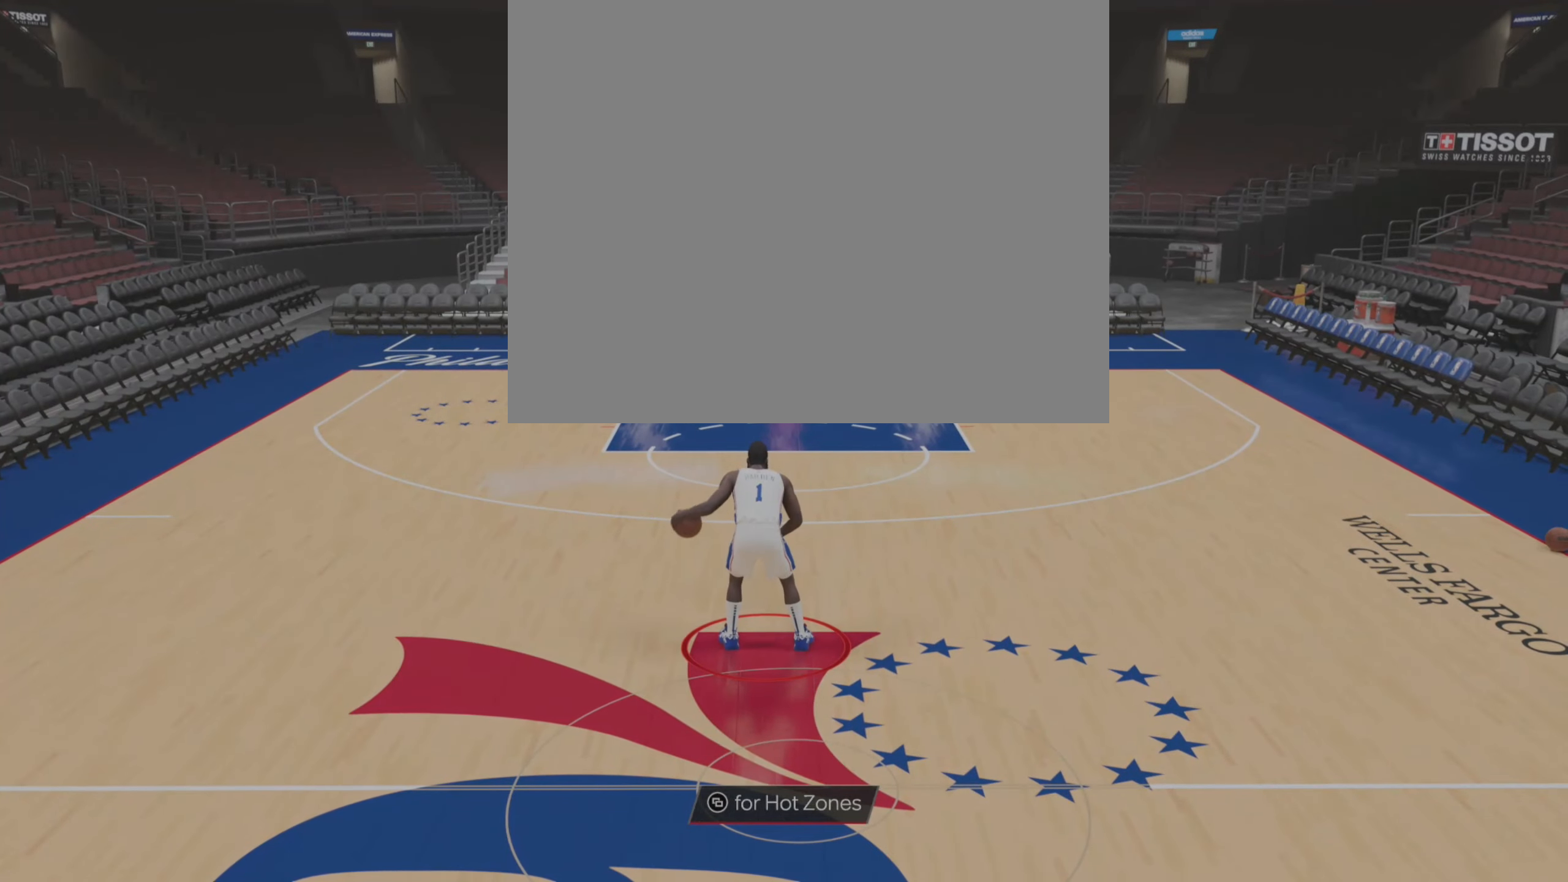
{"buttons": [], "left_stick": "center", "right_stick": "center", "events": [[500, "left_stick", "center"]]}
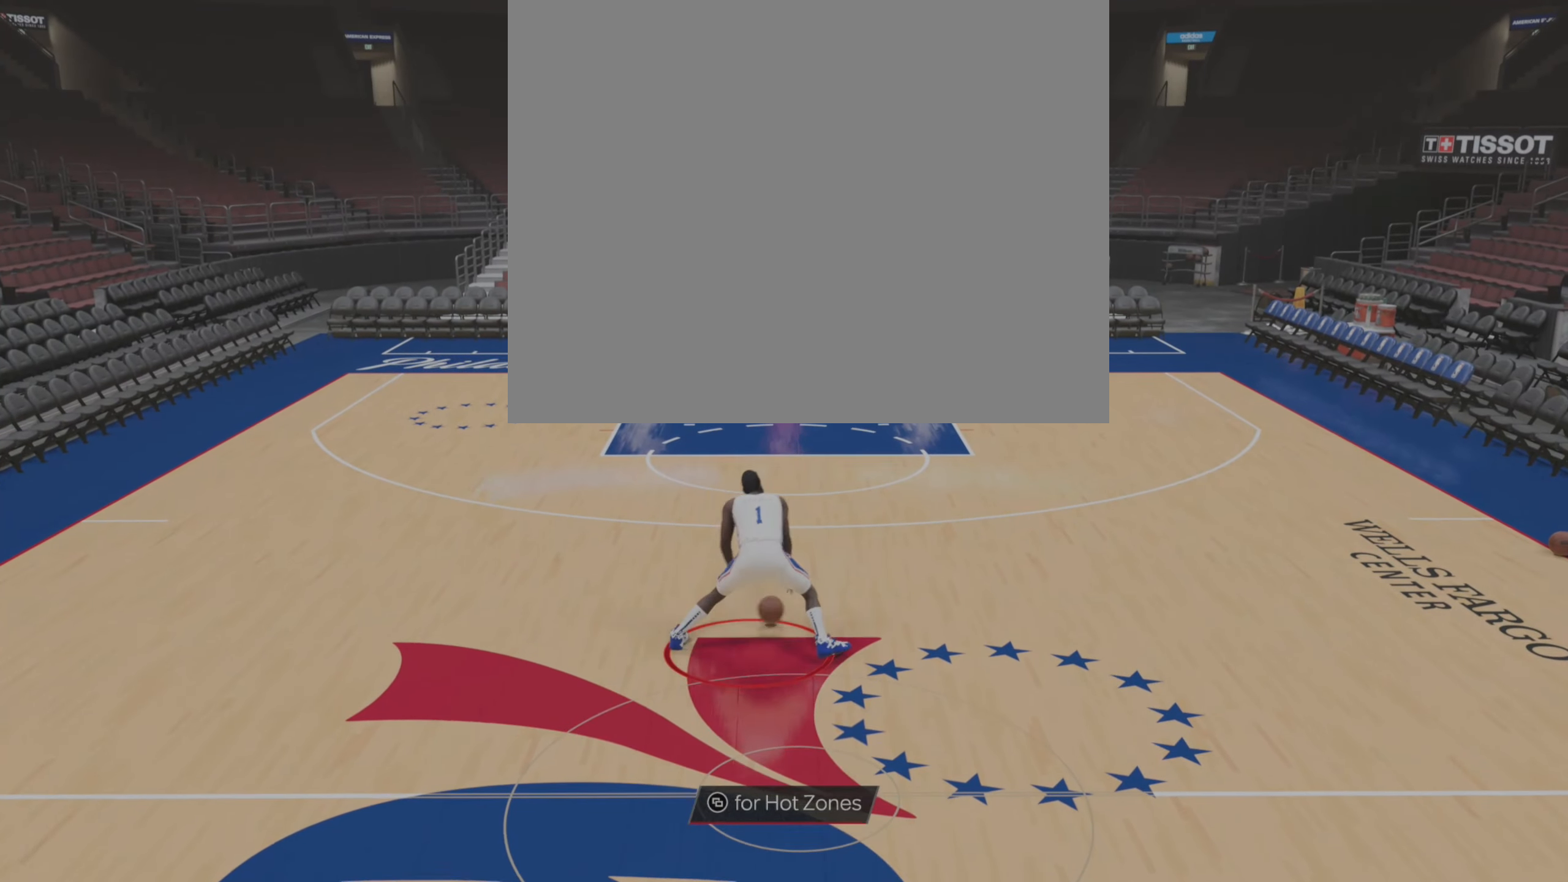
{"buttons": [], "left_stick": "center", "right_stick": "center", "events": []}
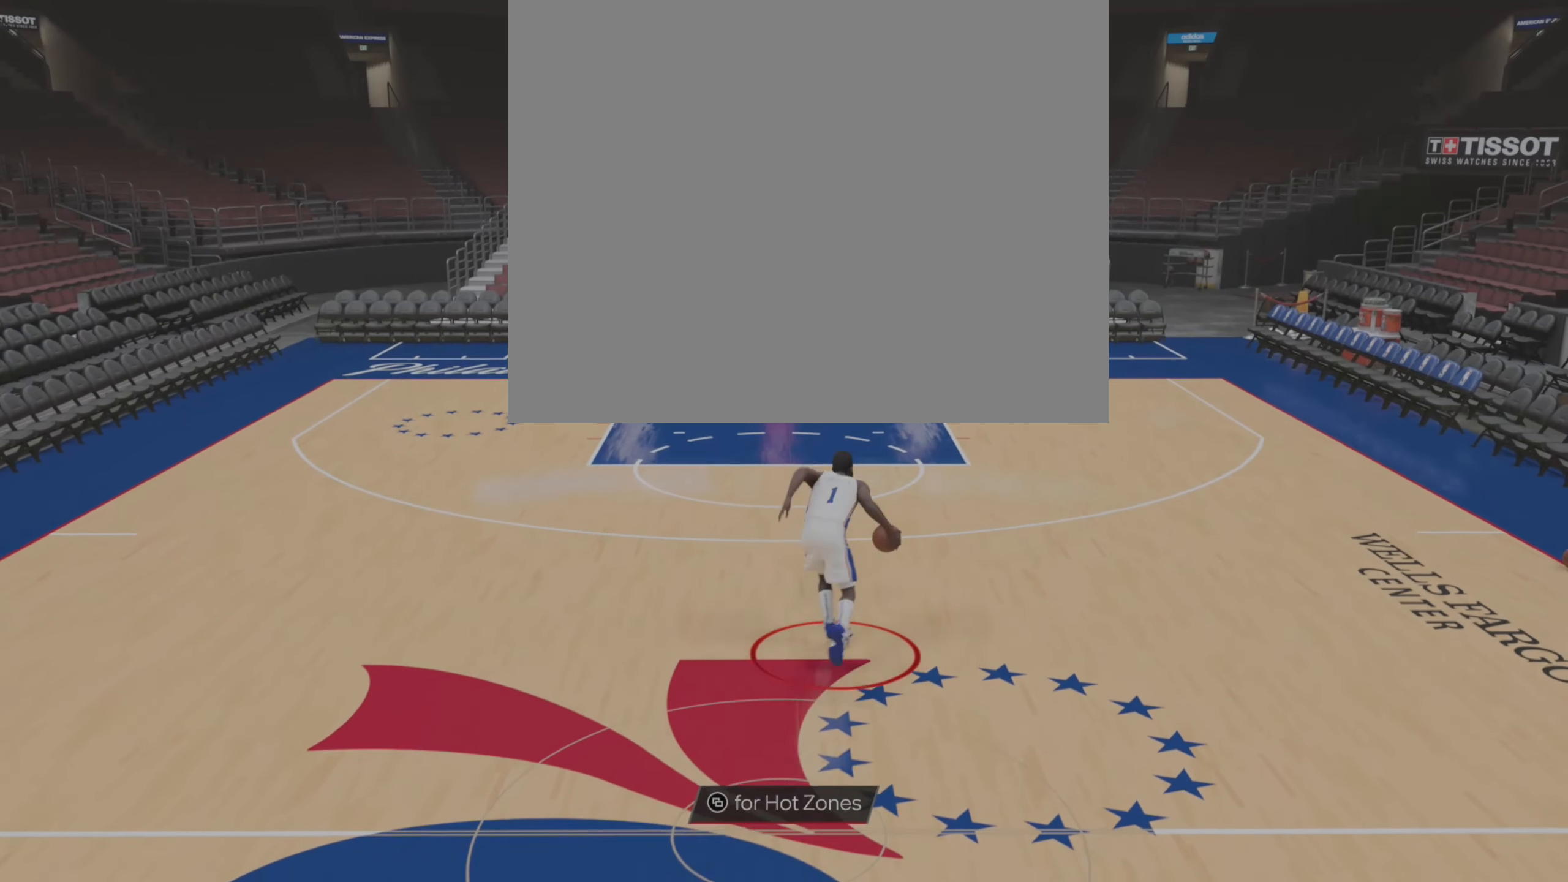
{"buttons": [], "left_stick": "center", "right_stick": "center", "events": []}
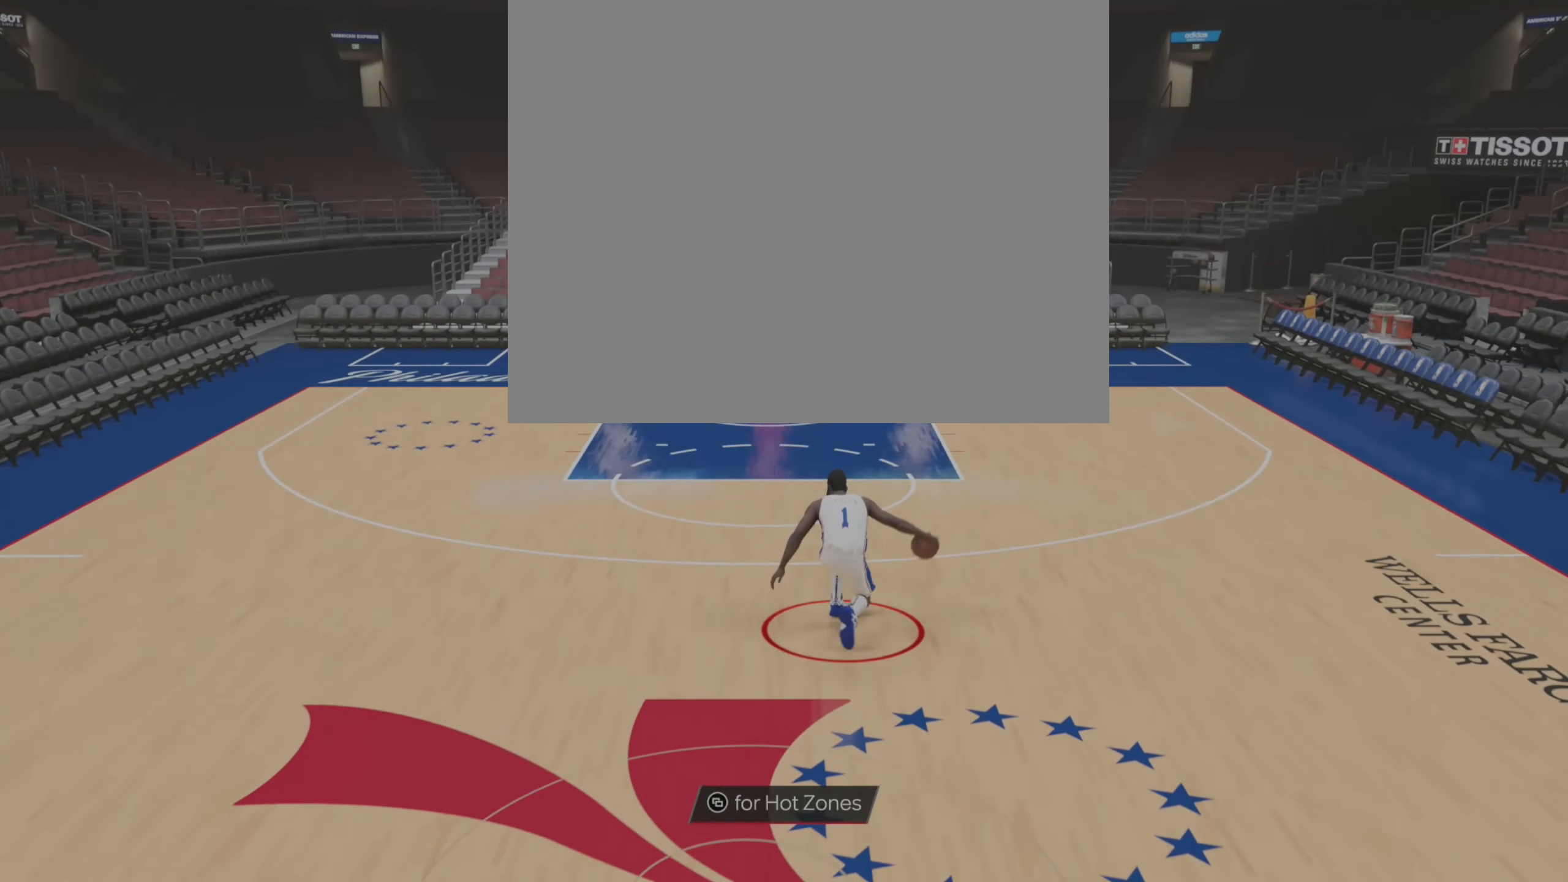
{"buttons": [], "left_stick": "center", "right_stick": "center", "events": []}
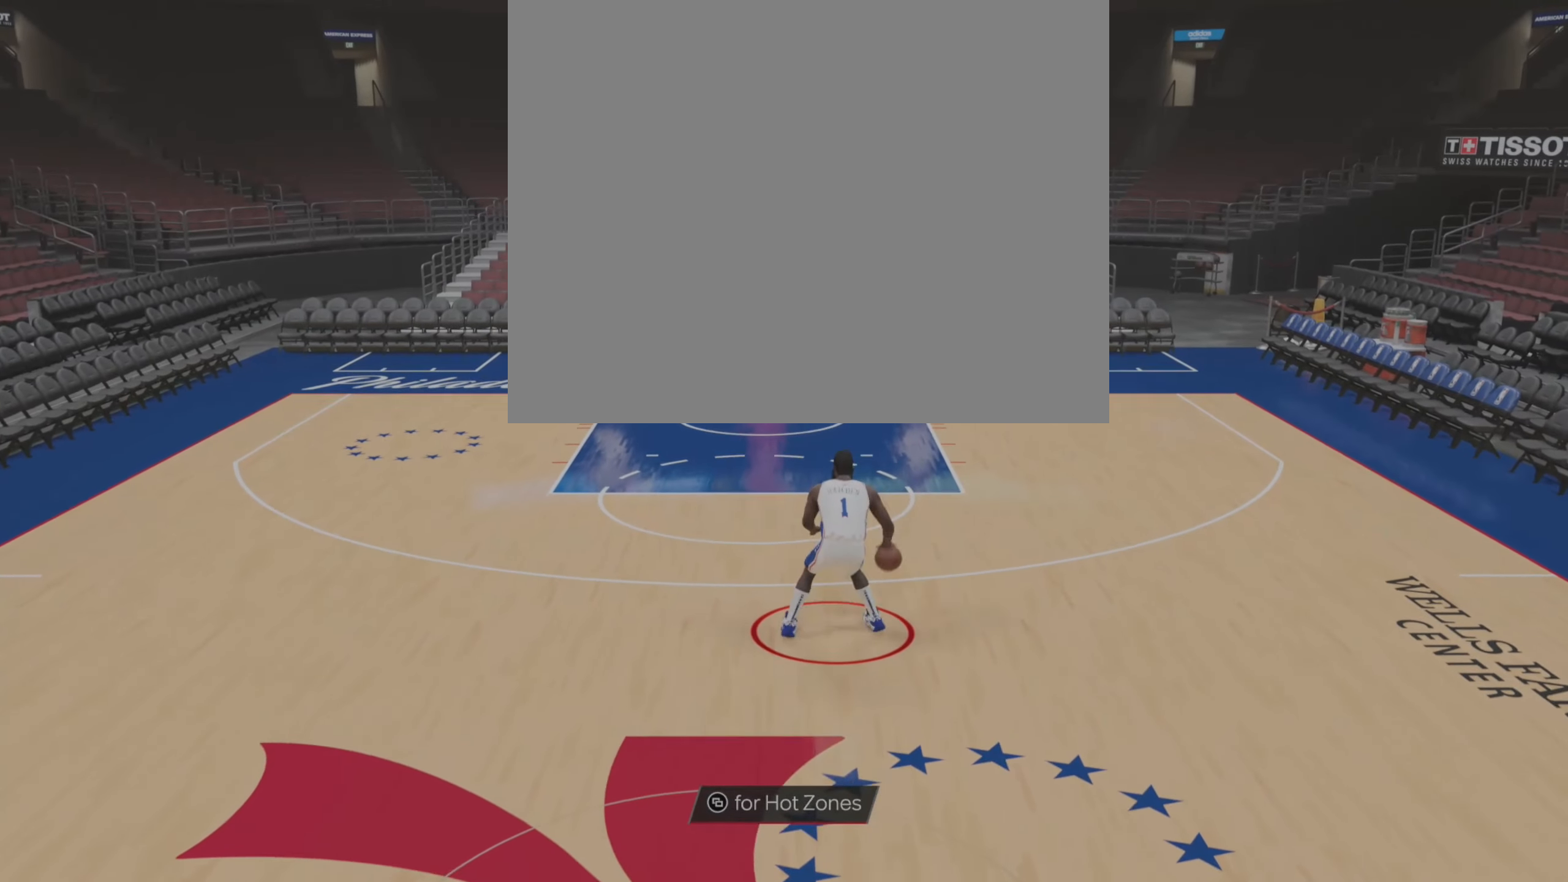
{"buttons": [], "left_stick": "center", "right_stick": "up", "events": [[400, "right_stick", "up"]]}
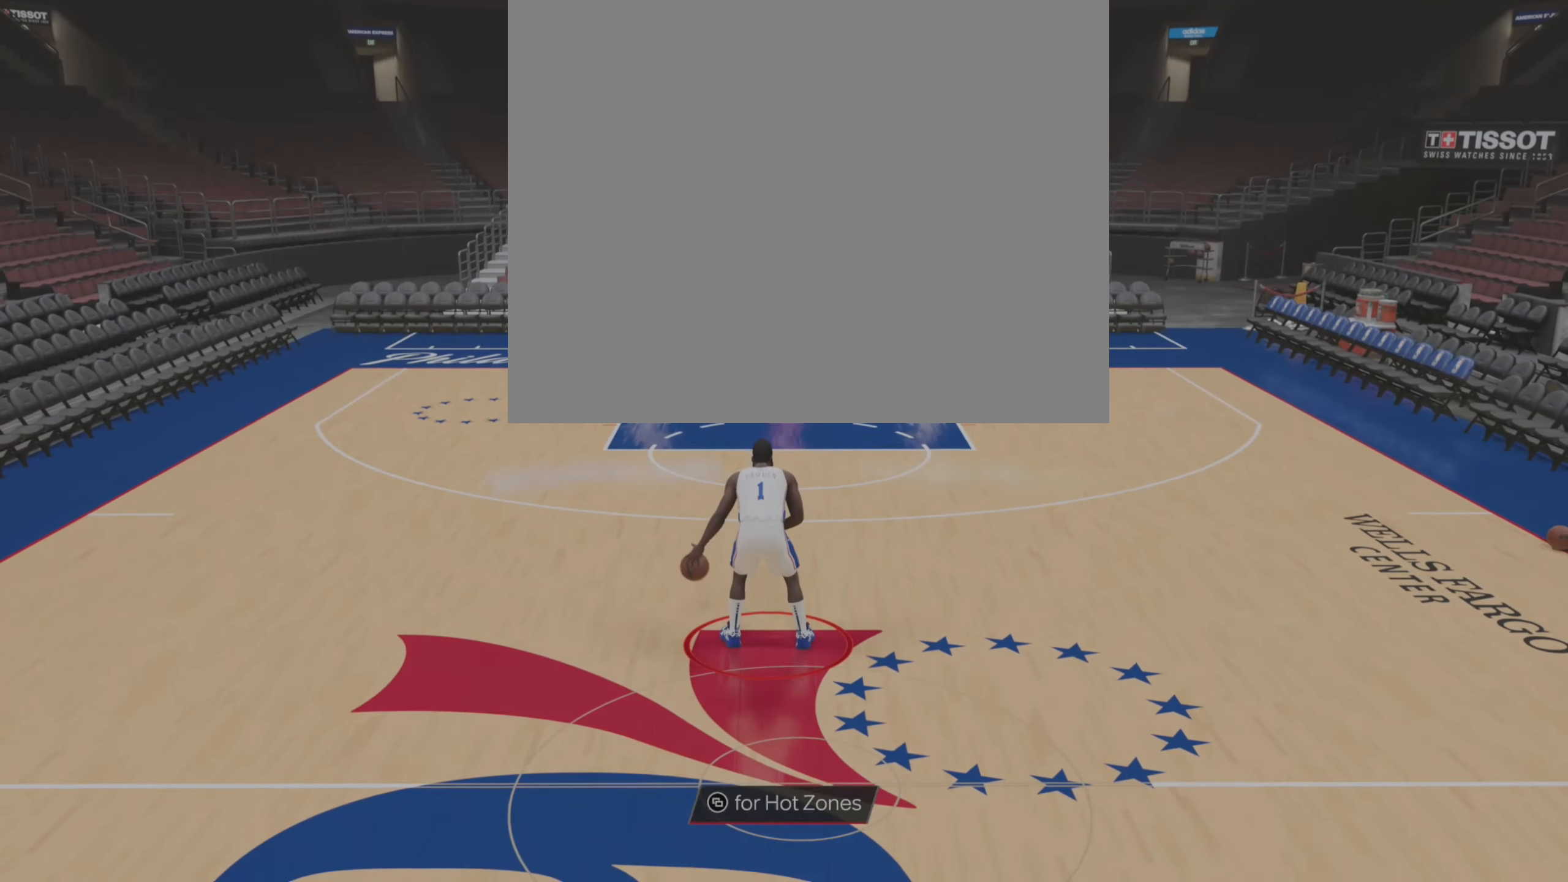
{"buttons": [], "left_stick": "up-right", "right_stick": "center", "events": [[17, "right_stick", "center"], [50, "left_stick", "up-right"]]}
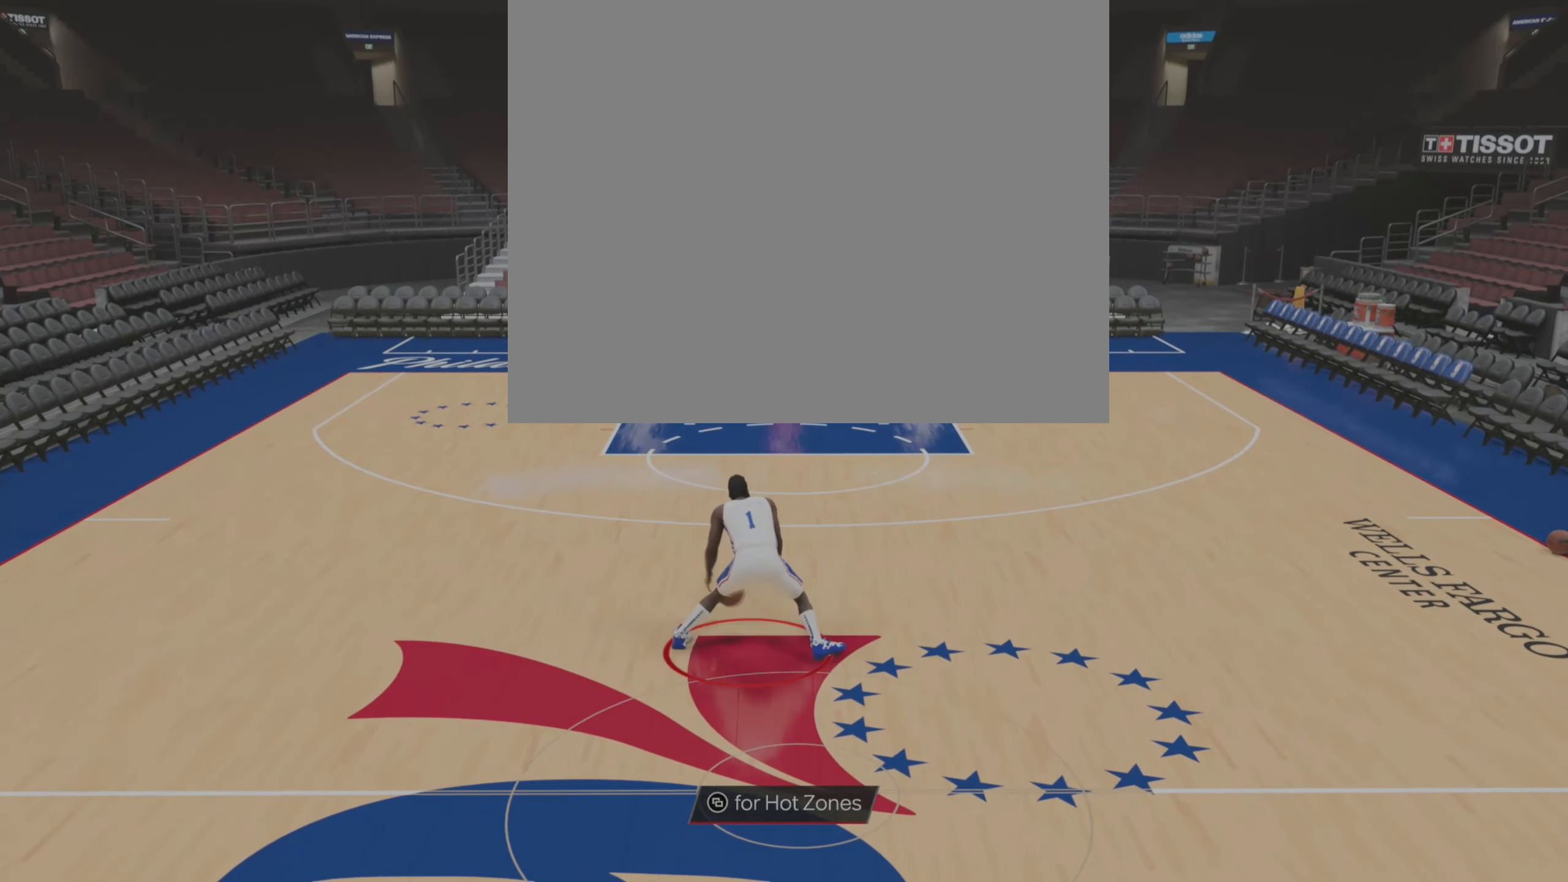
{"buttons": [], "left_stick": "center", "right_stick": "center", "events": [[50, "left_stick", "center"]]}
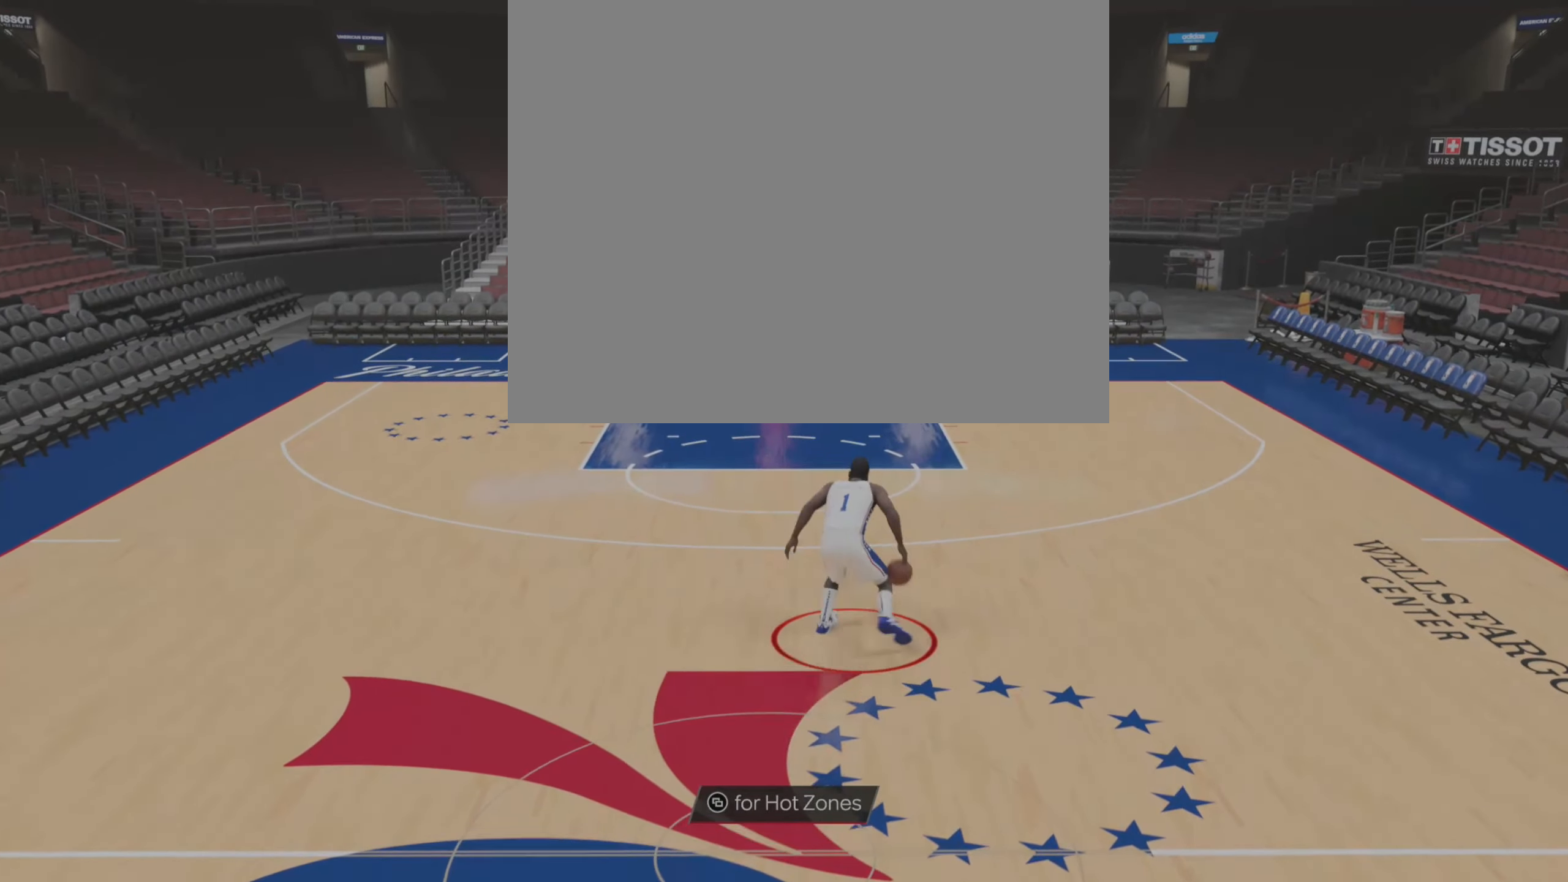
{"buttons": [], "left_stick": "up-left", "right_stick": "center", "events": [[50, "right_stick", "up"], [150, "right_stick", "center"], [183, "left_stick", "up-left"]]}